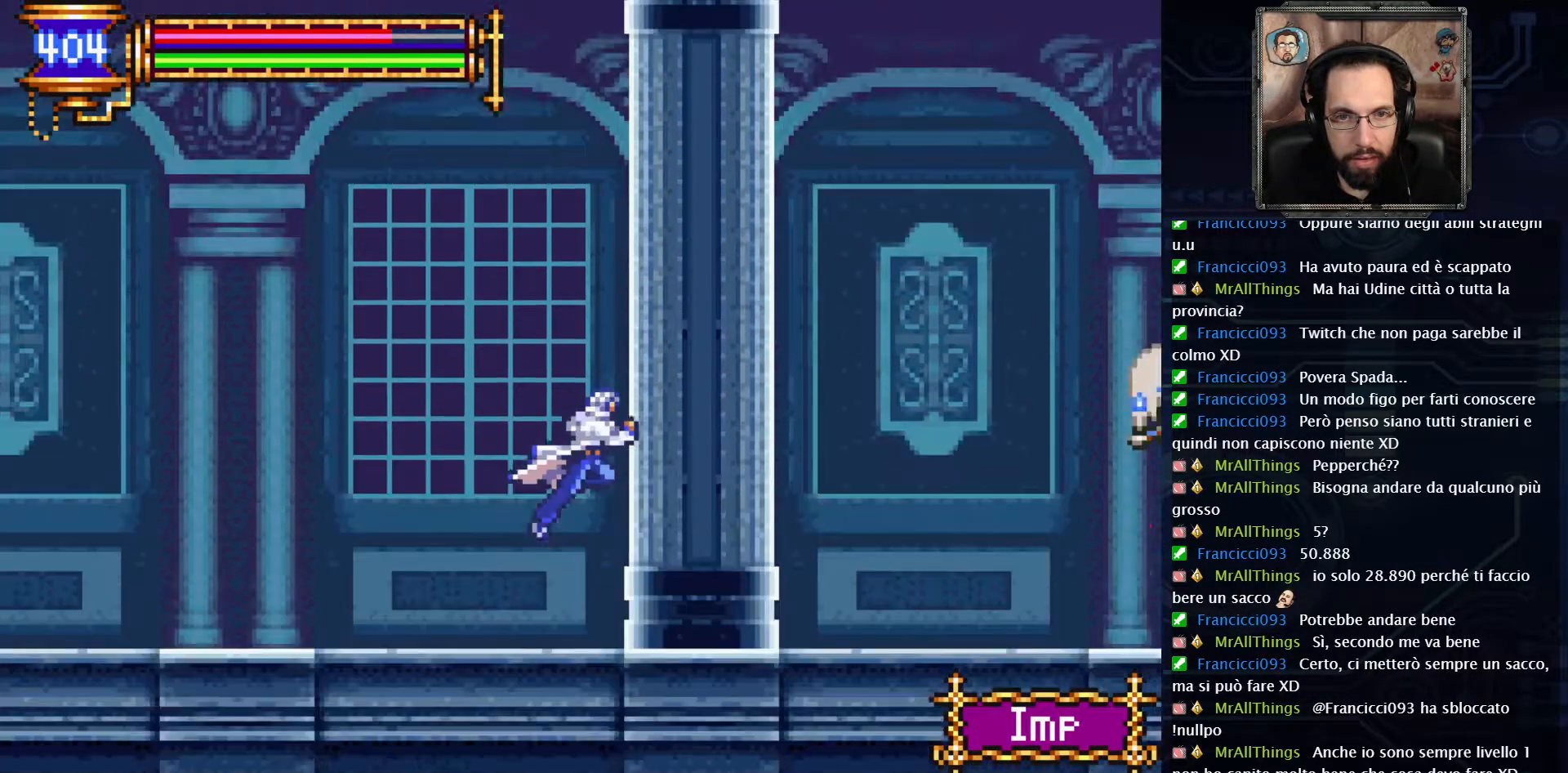
Gameplay with a controller (Xbox layout); each line is a JSON object with the inputs held at the frame after it. "events" lists button and stick changes between this image and that frame as [ms after this image, input, new state], when the widget could be followed in between. Not read: L1 L3 R1 R3.
{"buttons": ["A", "DPAD_LEFT"], "left_stick": "center", "right_stick": "center", "events": [[217, "A", "up"], [283, "A", "down"], [317, "DPAD_RIGHT", "up"], [483, "DPAD_LEFT", "down"]]}
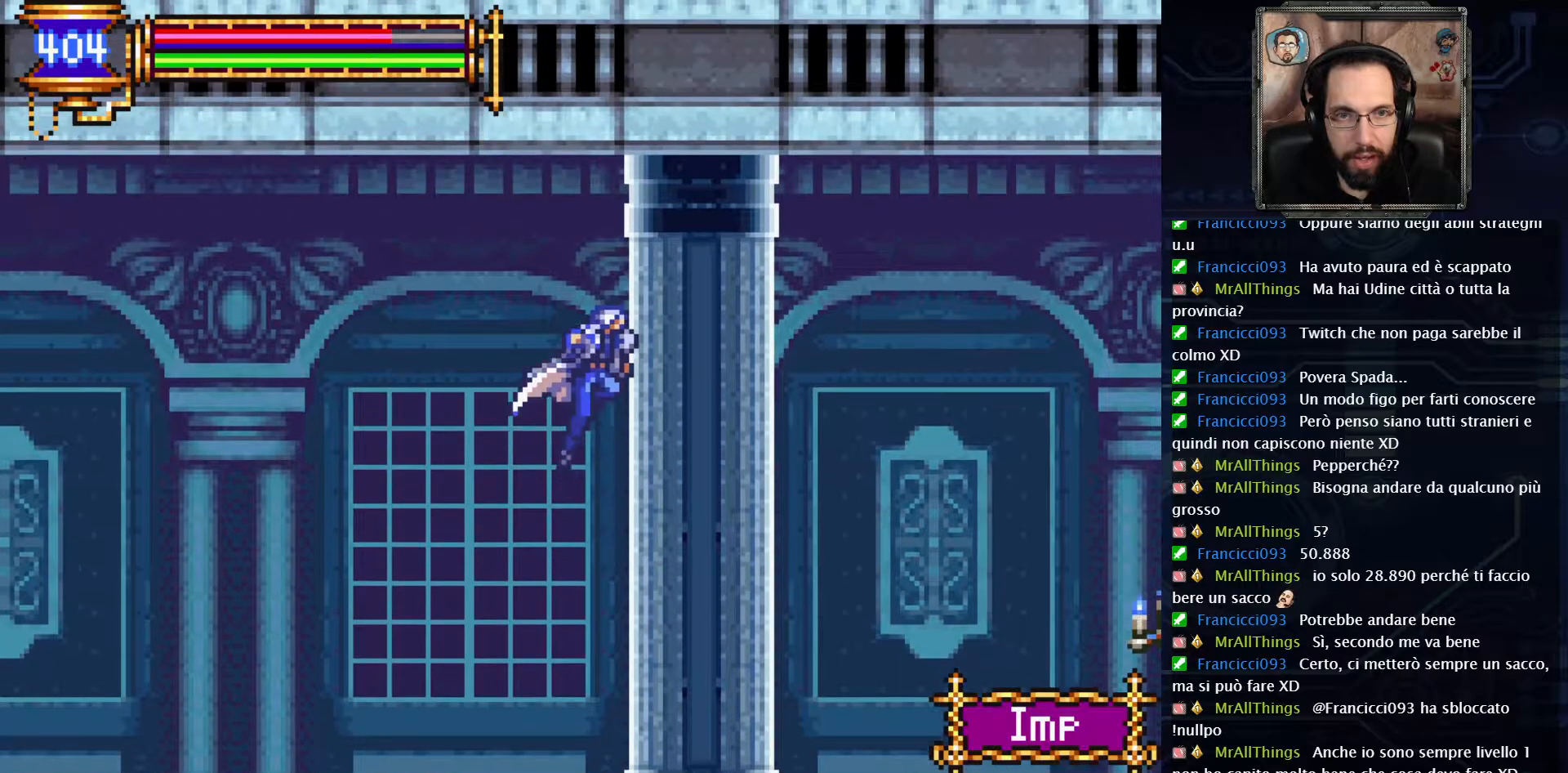
{"buttons": ["DPAD_LEFT"], "left_stick": "center", "right_stick": "center", "events": [[333, "A", "up"]]}
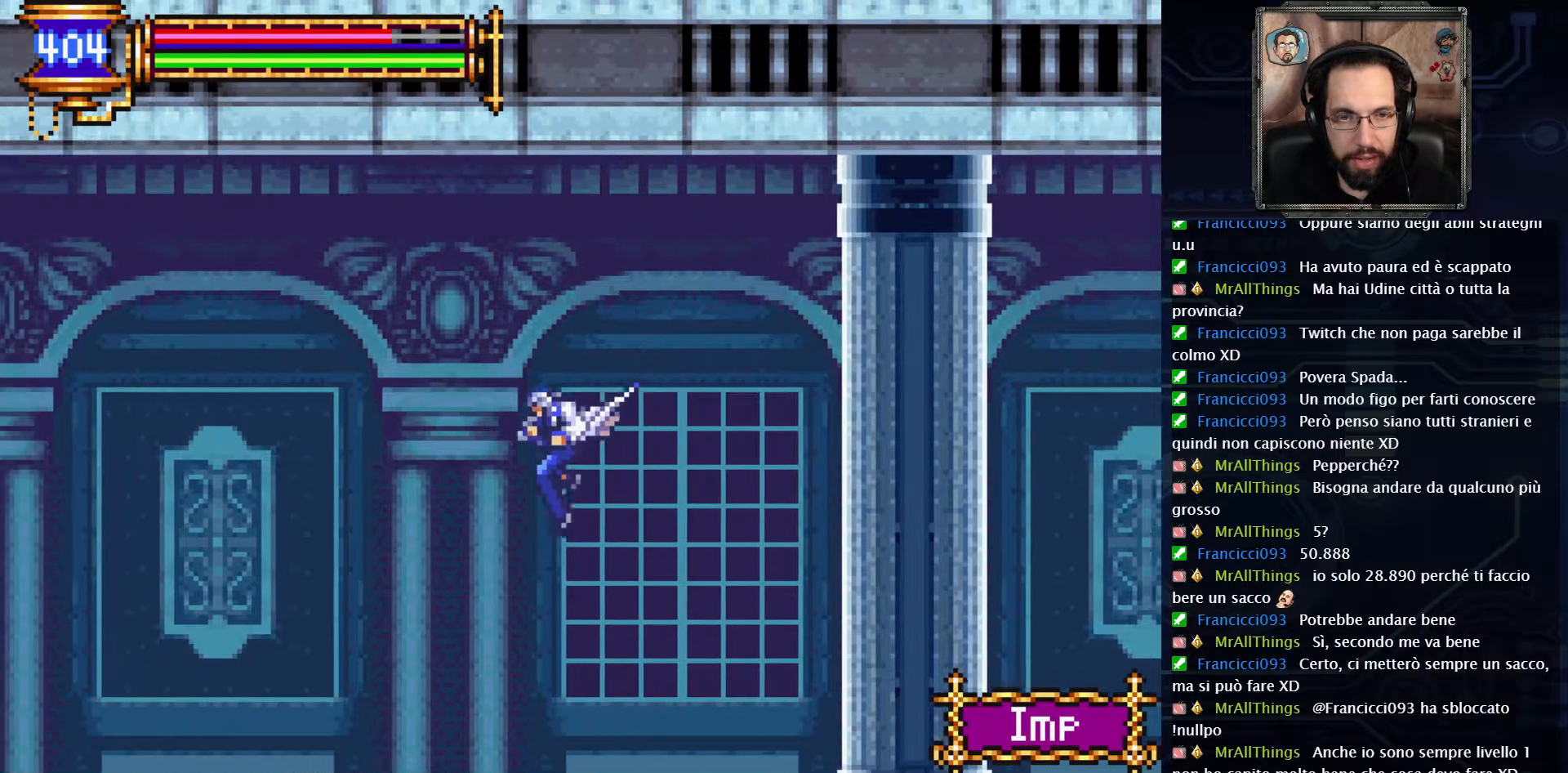
{"buttons": ["DPAD_LEFT"], "left_stick": "center", "right_stick": "center", "events": []}
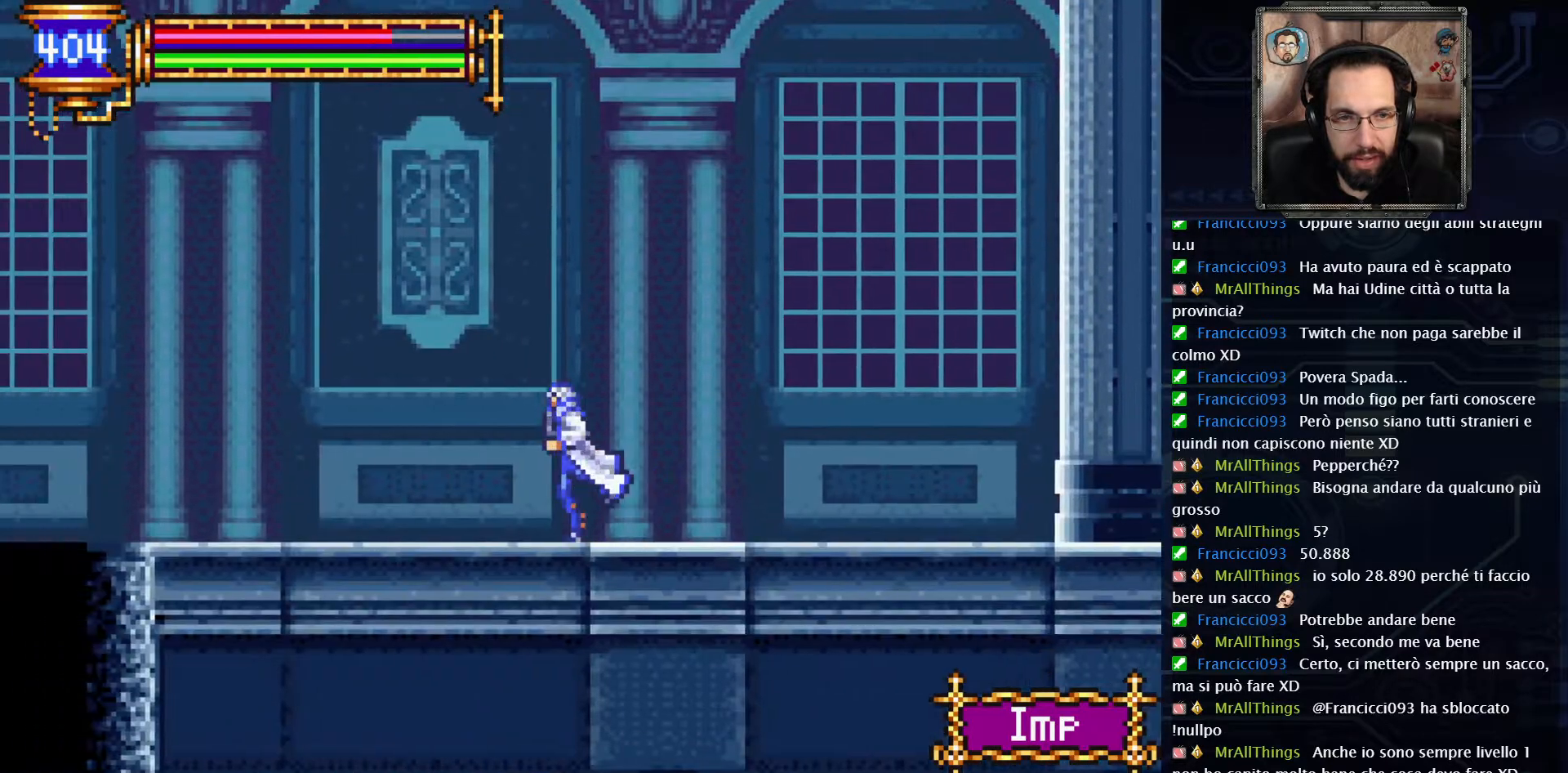
{"buttons": ["DPAD_LEFT"], "left_stick": "center", "right_stick": "center", "events": []}
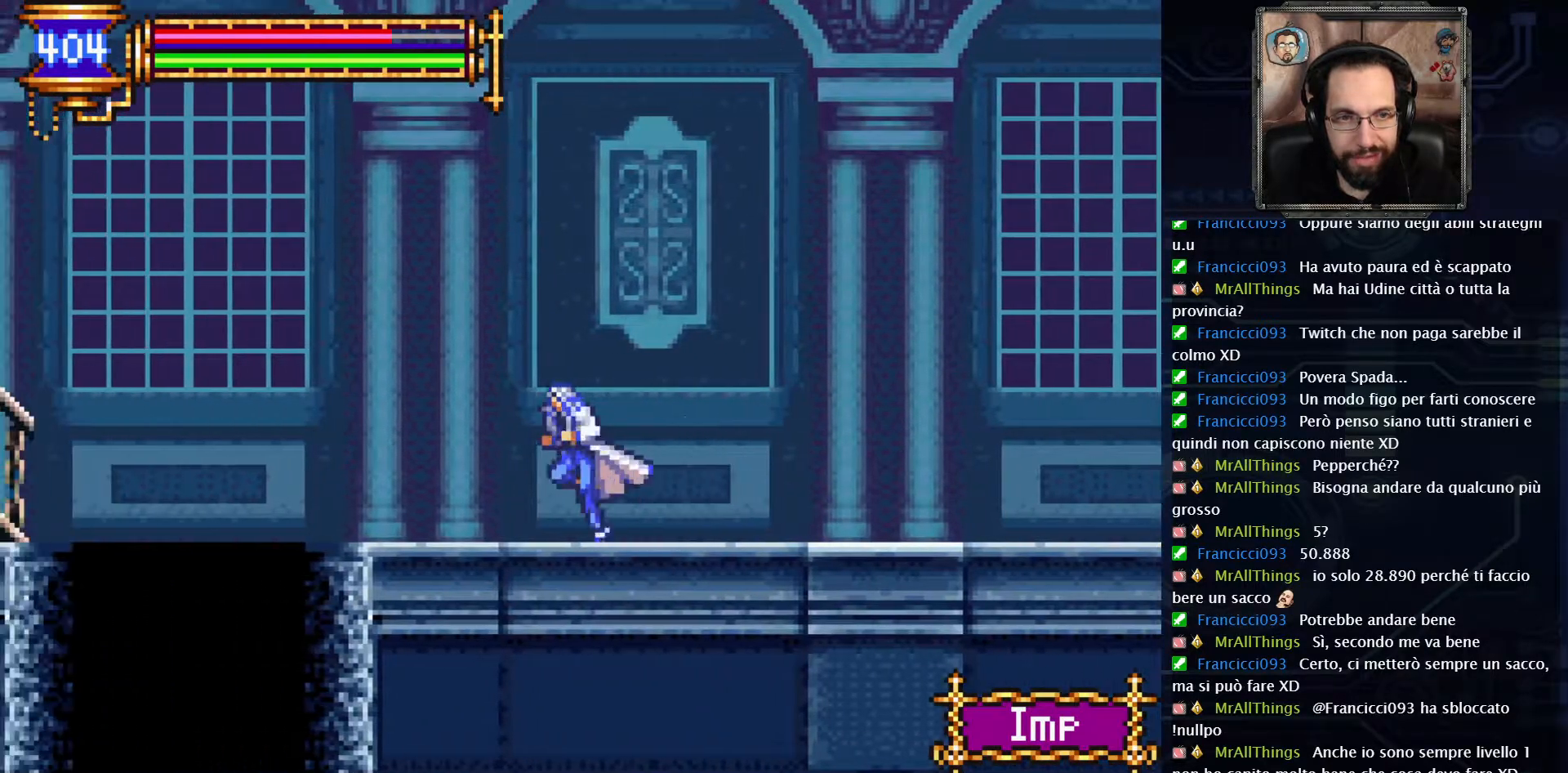
{"buttons": ["A", "DPAD_LEFT"], "left_stick": "center", "right_stick": "center", "events": [[400, "A", "down"]]}
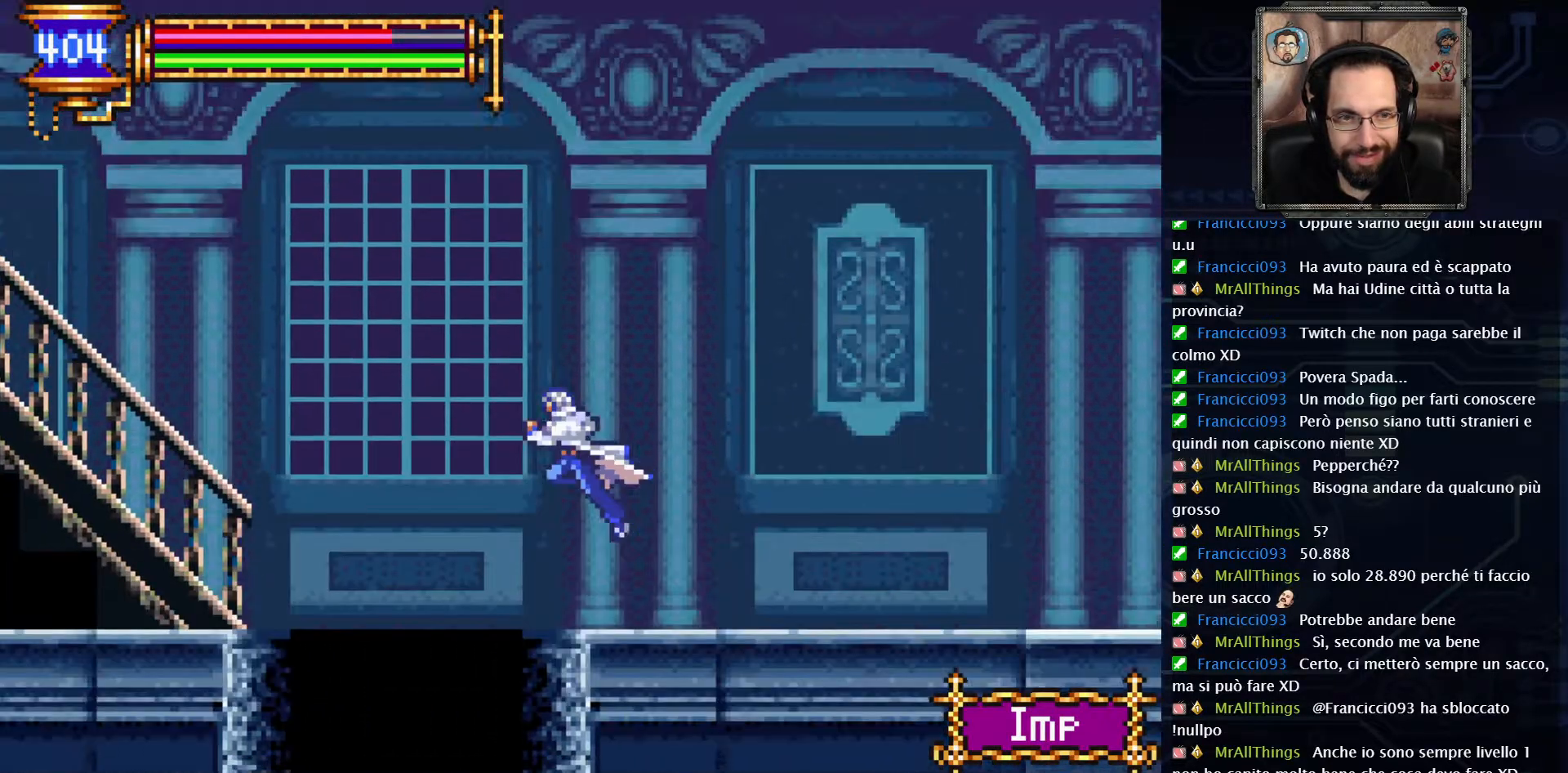
{"buttons": ["A", "DPAD_LEFT"], "left_stick": "center", "right_stick": "center", "events": [[183, "A", "up"], [267, "A", "down"]]}
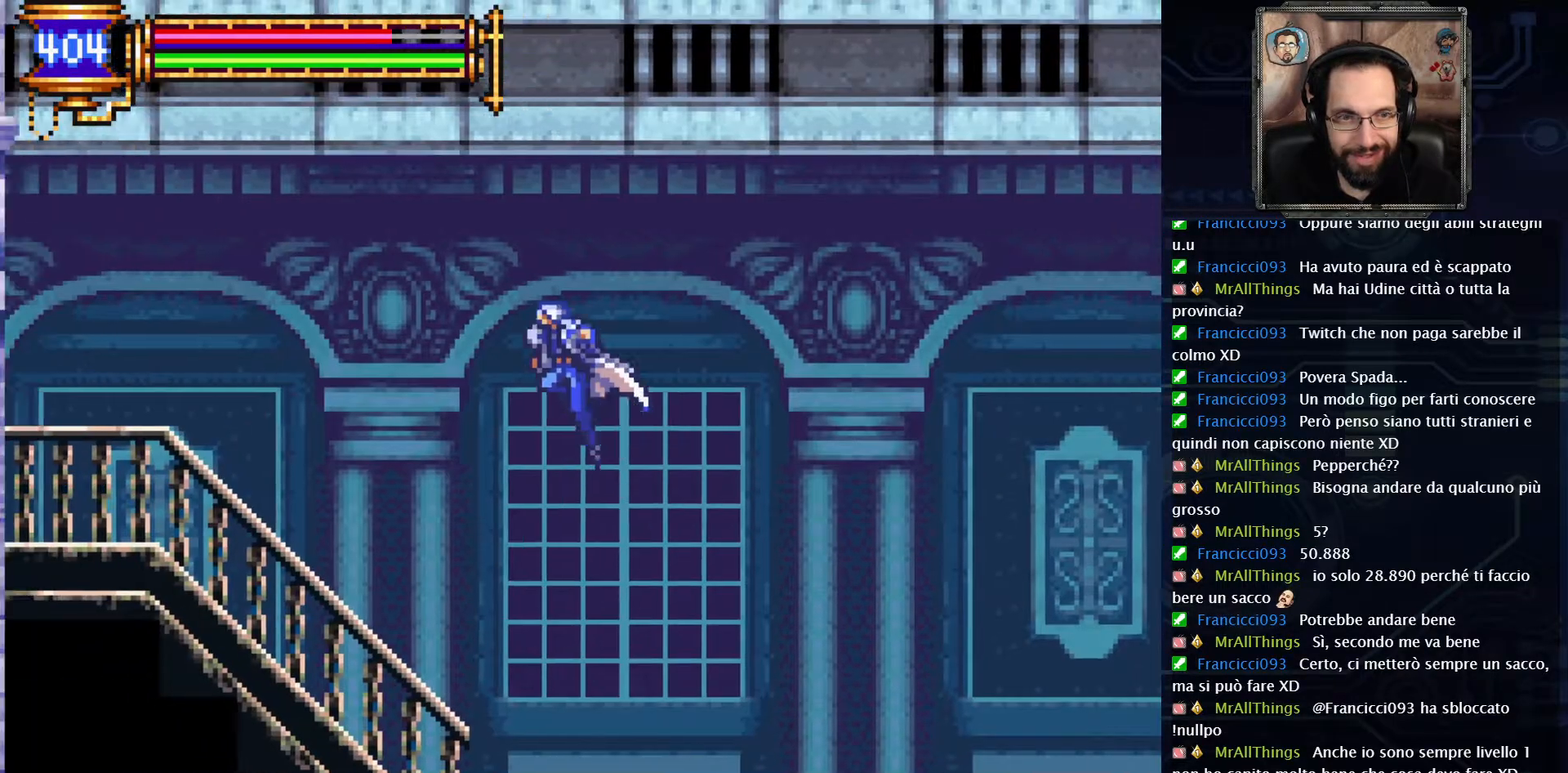
{"buttons": ["DPAD_LEFT"], "left_stick": "center", "right_stick": "center", "events": [[233, "A", "up"]]}
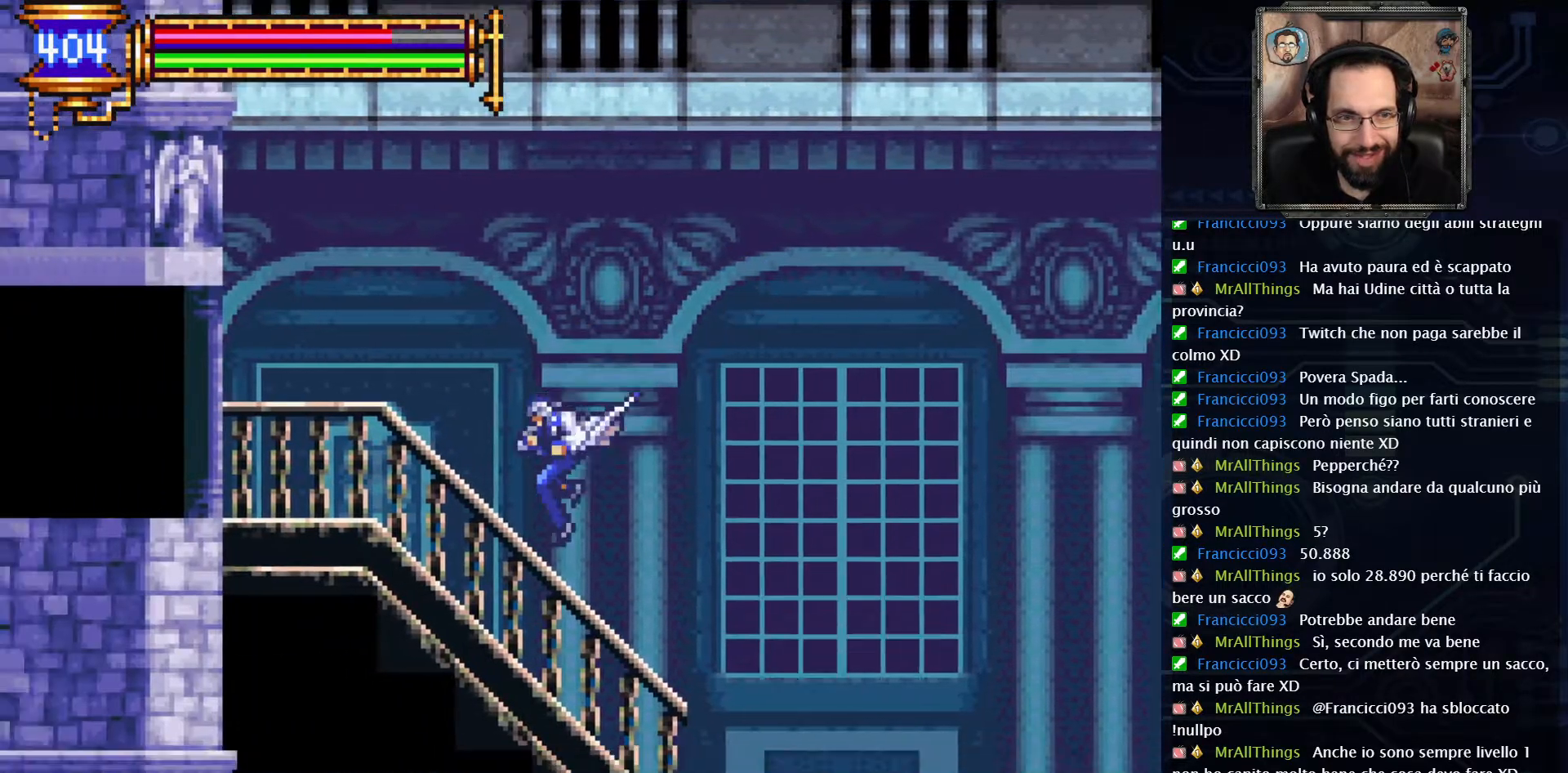
{"buttons": ["DPAD_LEFT"], "left_stick": "center", "right_stick": "center", "events": []}
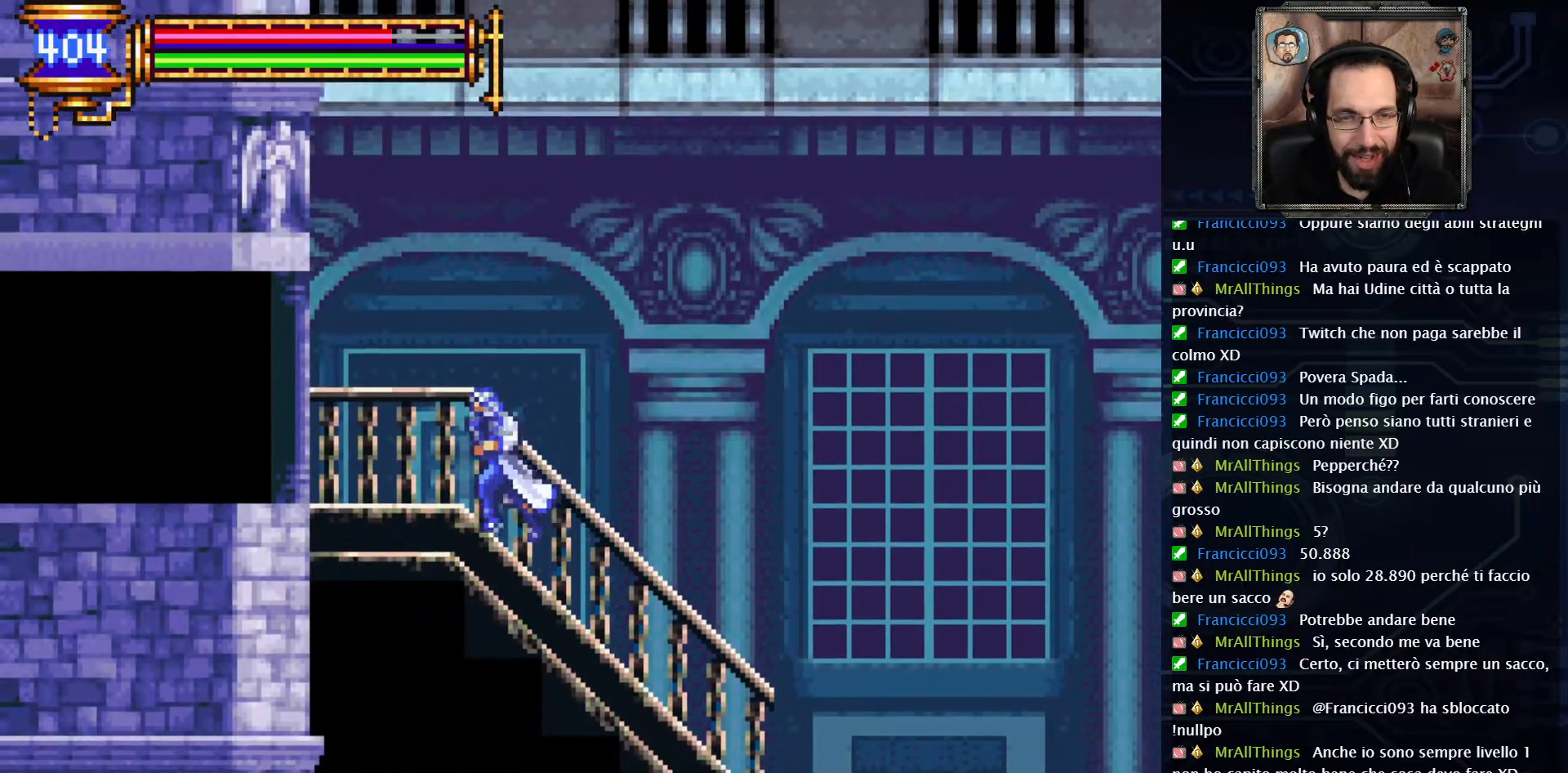
{"buttons": ["SELECT"], "left_stick": "center", "right_stick": "center", "events": [[200, "DPAD_LEFT", "up"], [350, "SELECT", "down"]]}
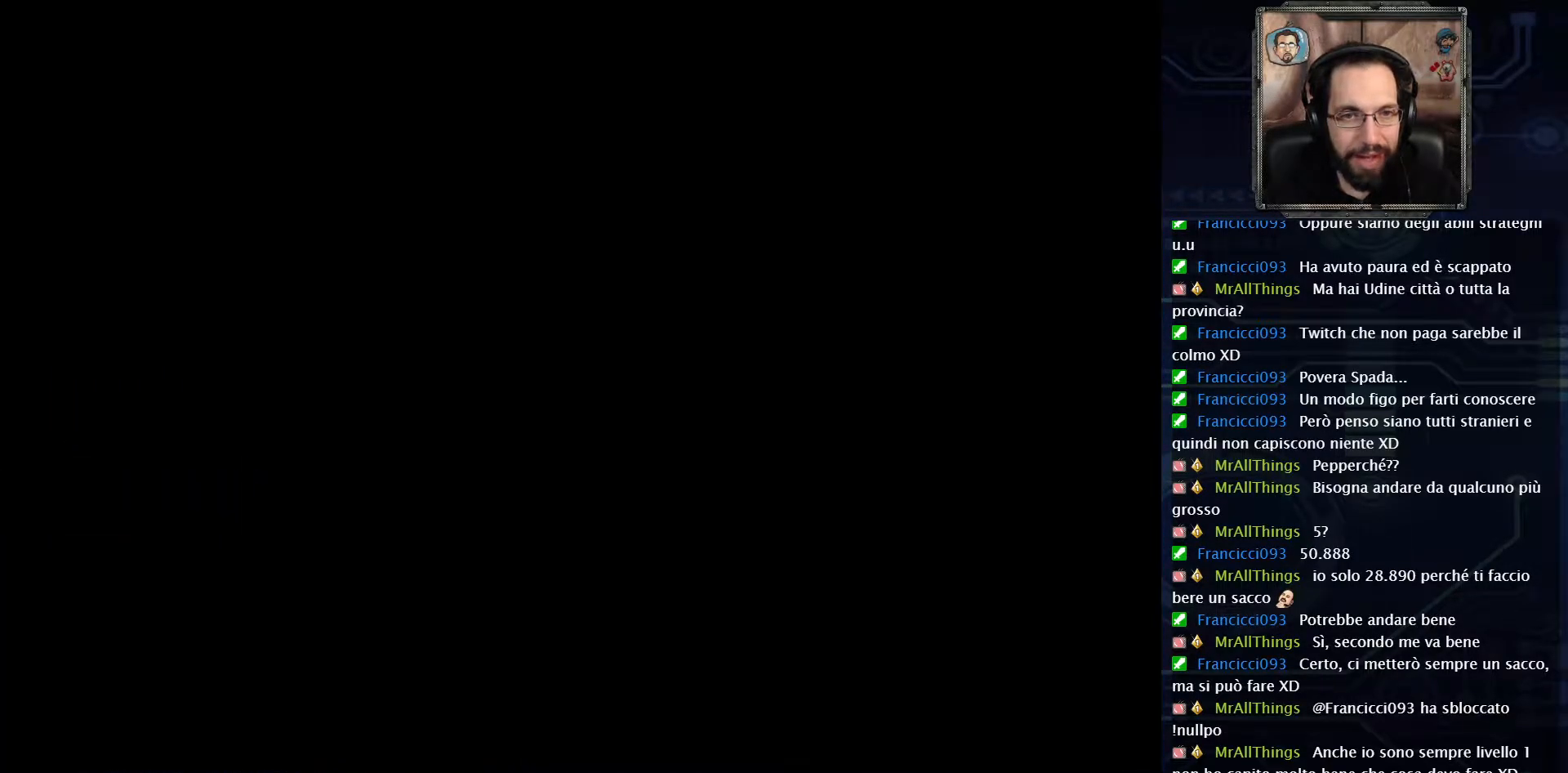
{"buttons": [], "left_stick": "center", "right_stick": "center", "events": [[17, "SELECT", "up"]]}
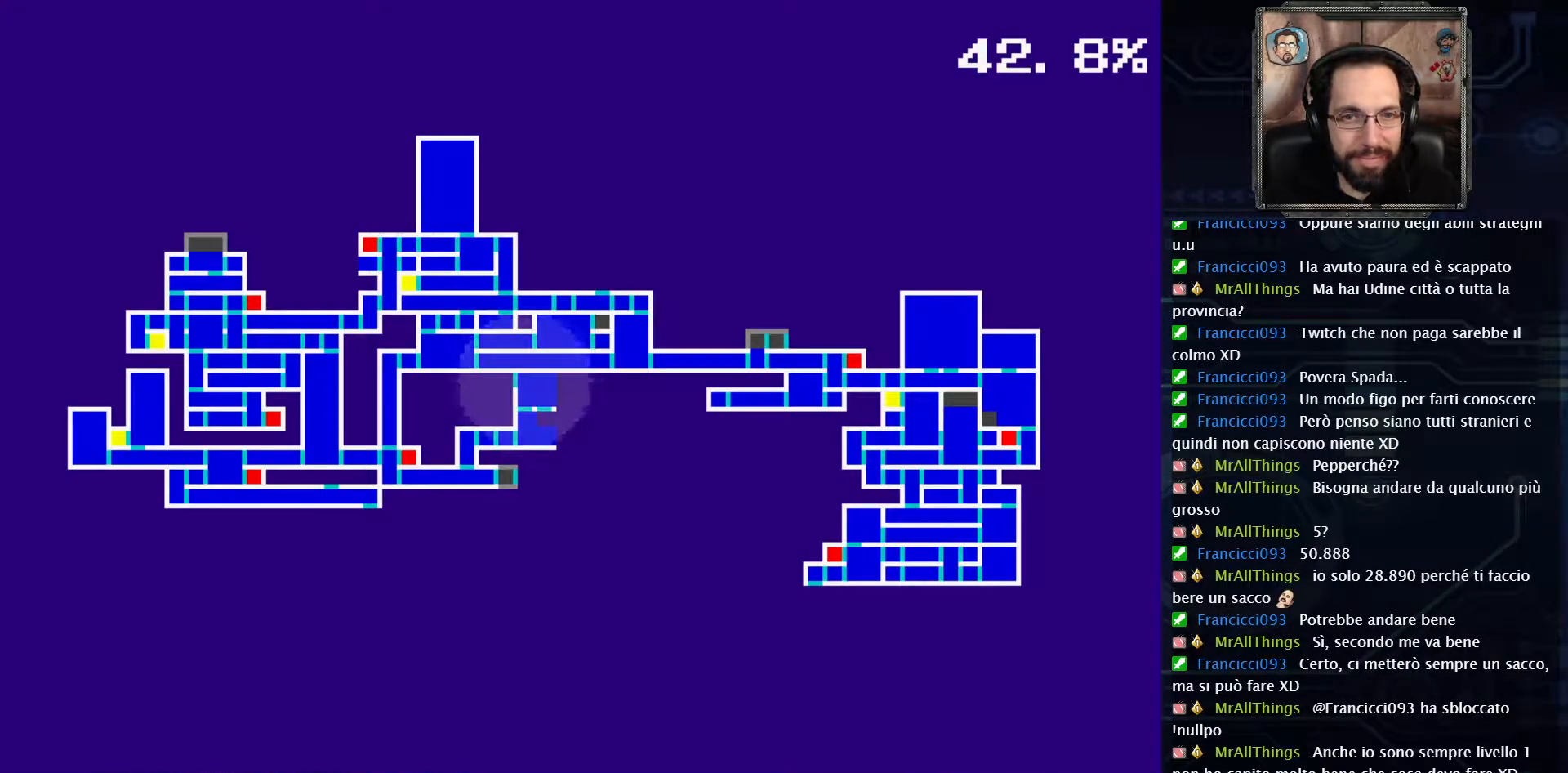
{"buttons": [], "left_stick": "center", "right_stick": "center", "events": []}
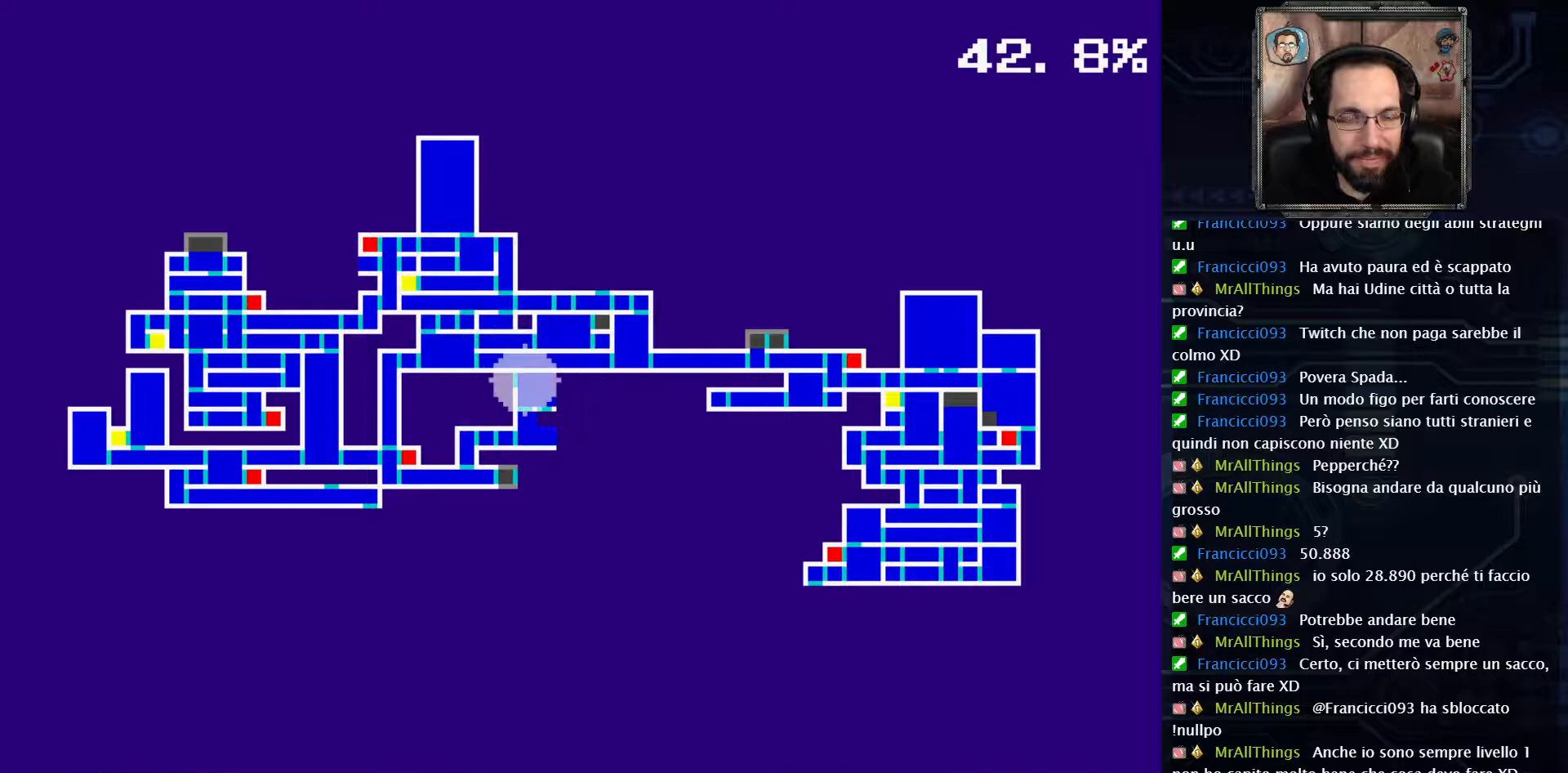
{"buttons": [], "left_stick": "center", "right_stick": "center", "events": []}
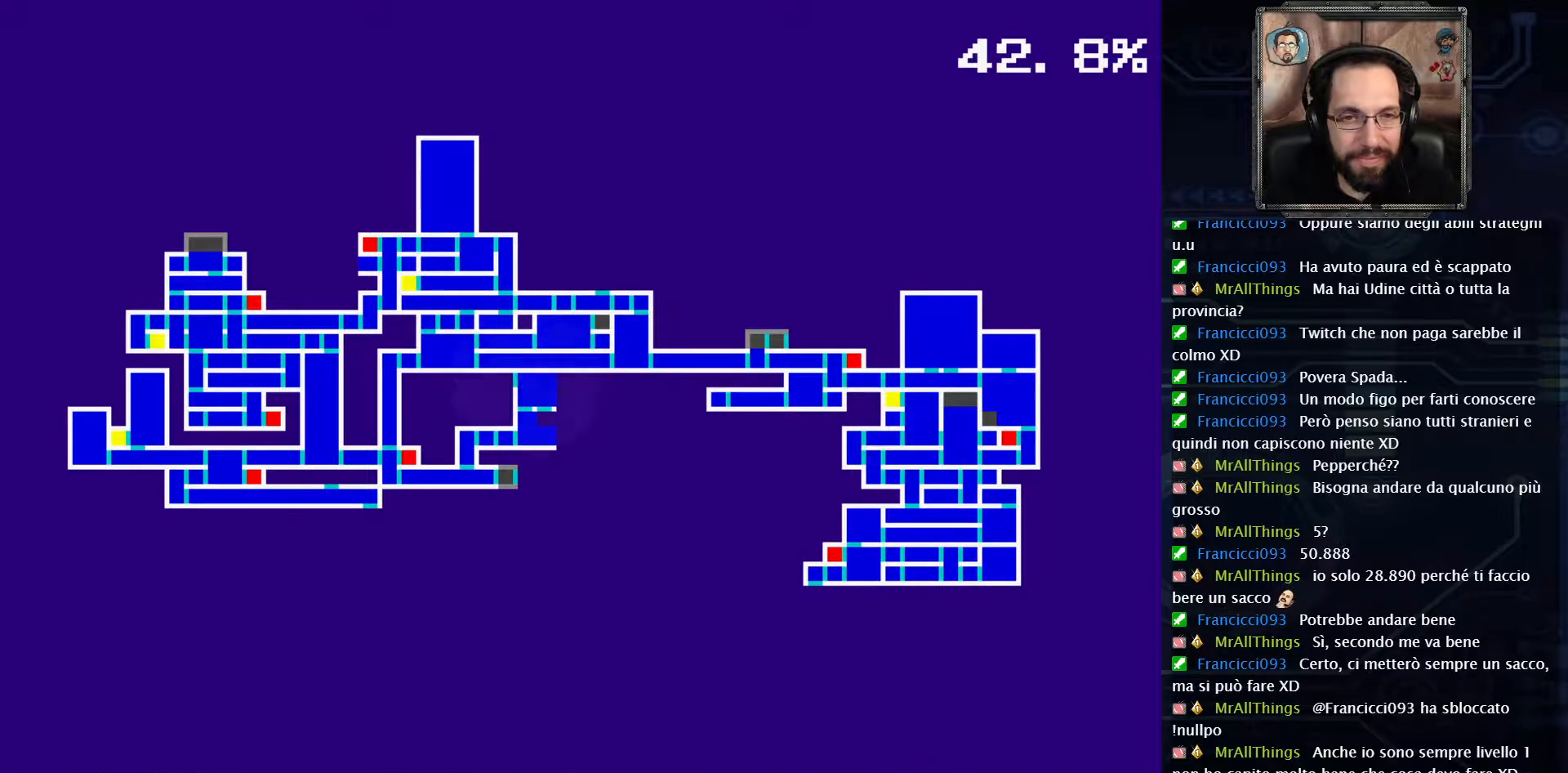
{"buttons": ["DPAD_LEFT"], "left_stick": "center", "right_stick": "center", "events": [[133, "SELECT", "down"], [267, "SELECT", "up"], [483, "DPAD_LEFT", "down"]]}
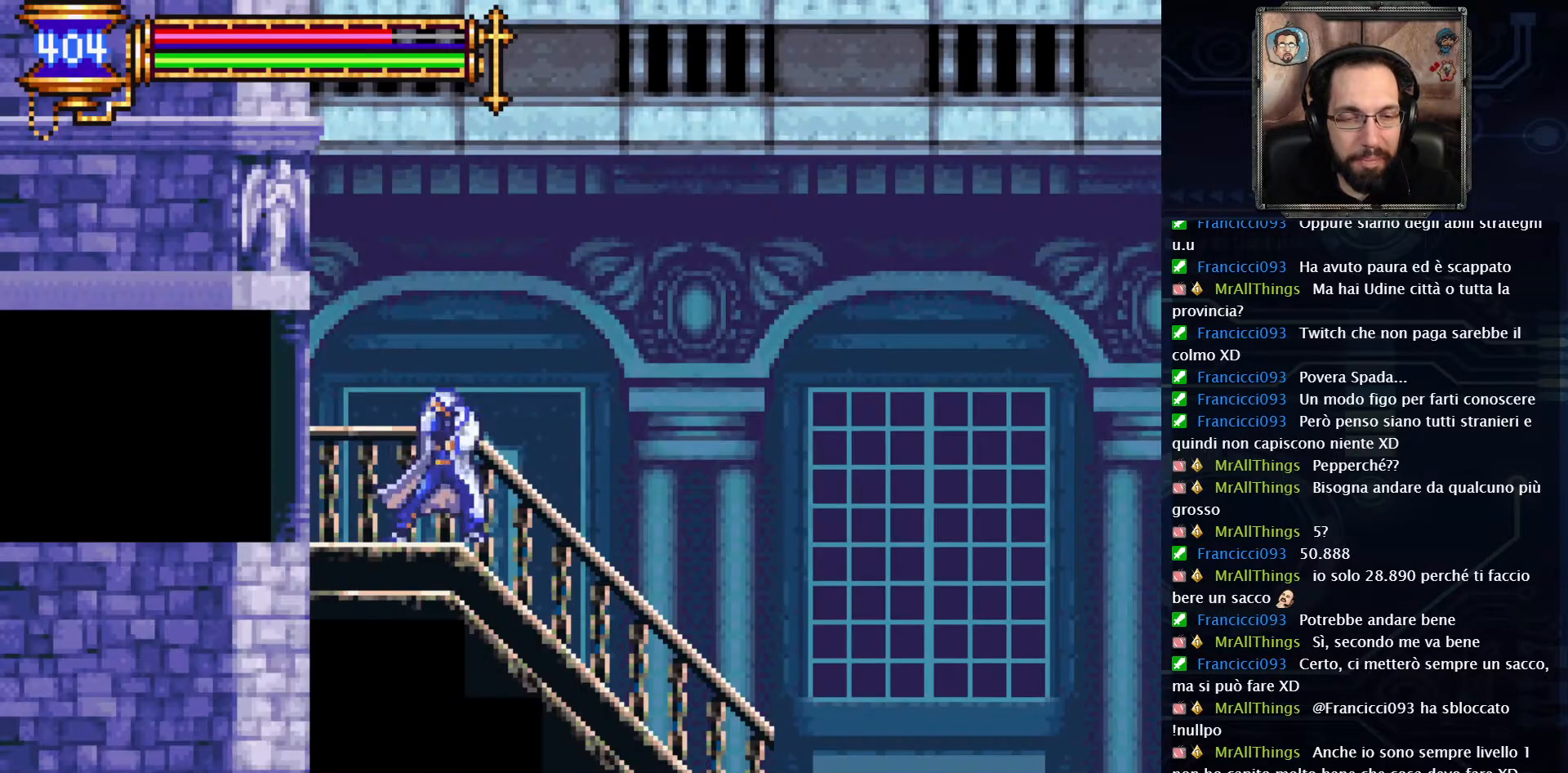
{"buttons": ["DPAD_LEFT"], "left_stick": "center", "right_stick": "center", "events": []}
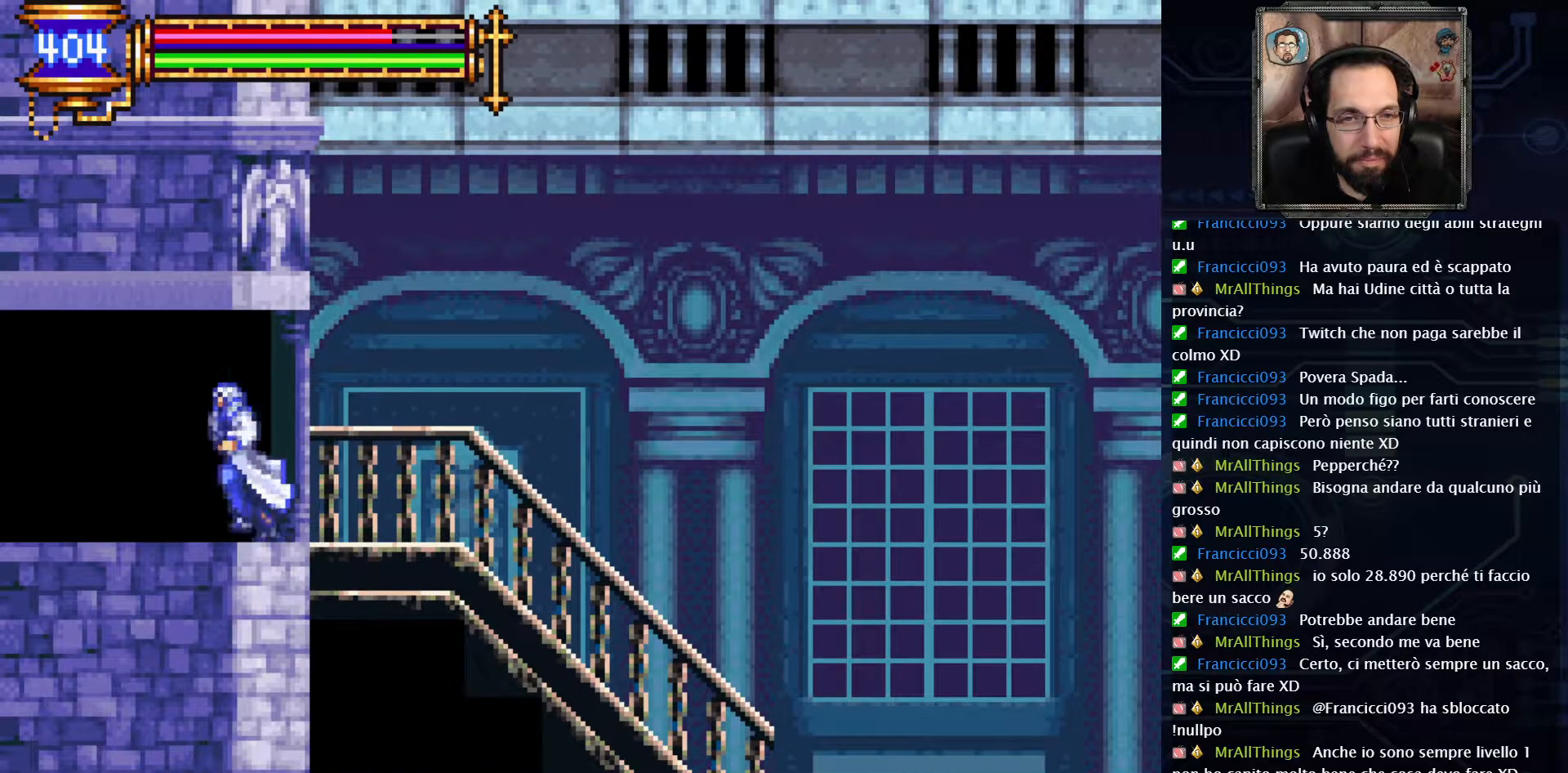
{"buttons": ["DPAD_LEFT"], "left_stick": "center", "right_stick": "center", "events": []}
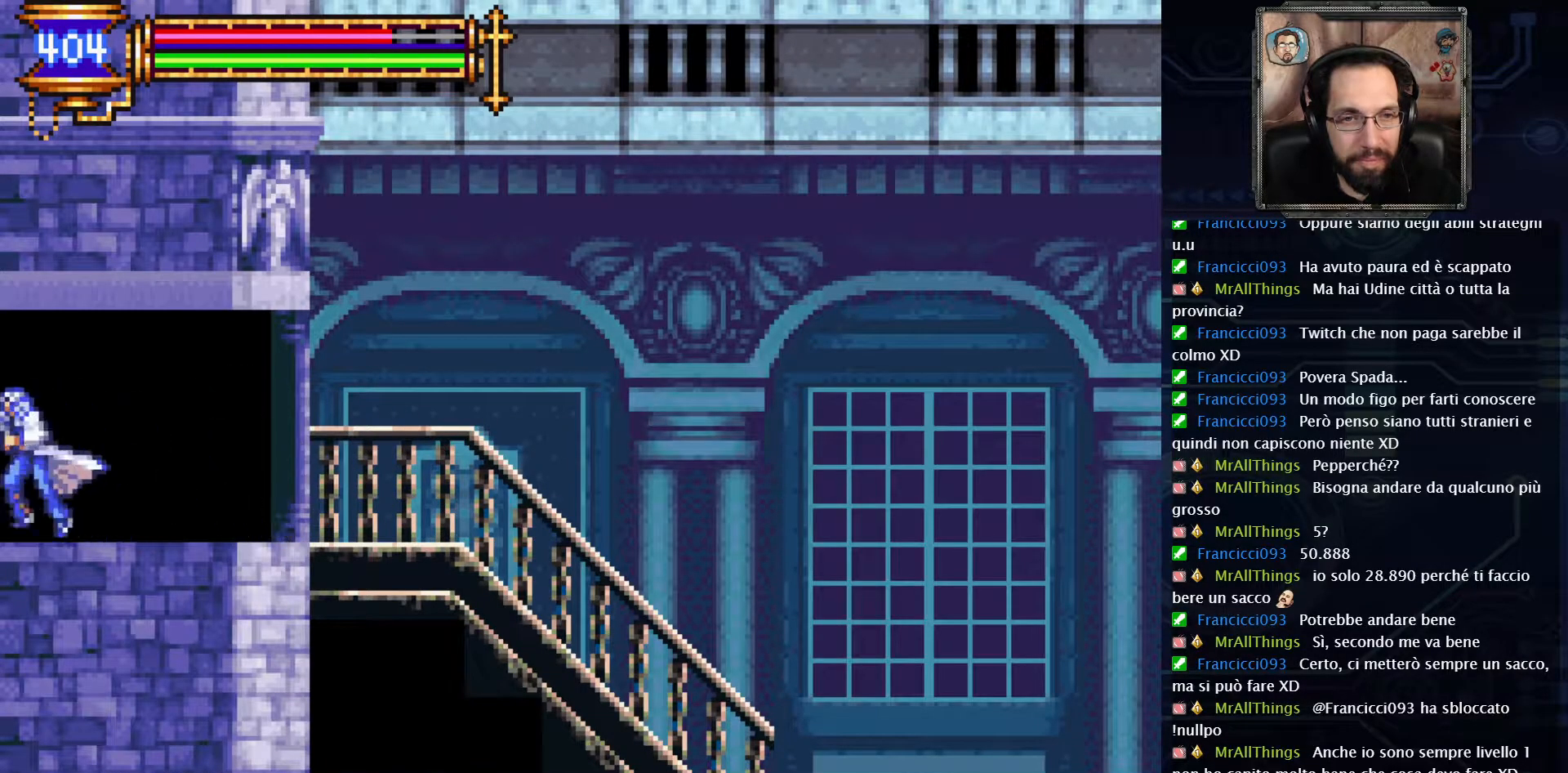
{"buttons": ["DPAD_LEFT"], "left_stick": "center", "right_stick": "center", "events": []}
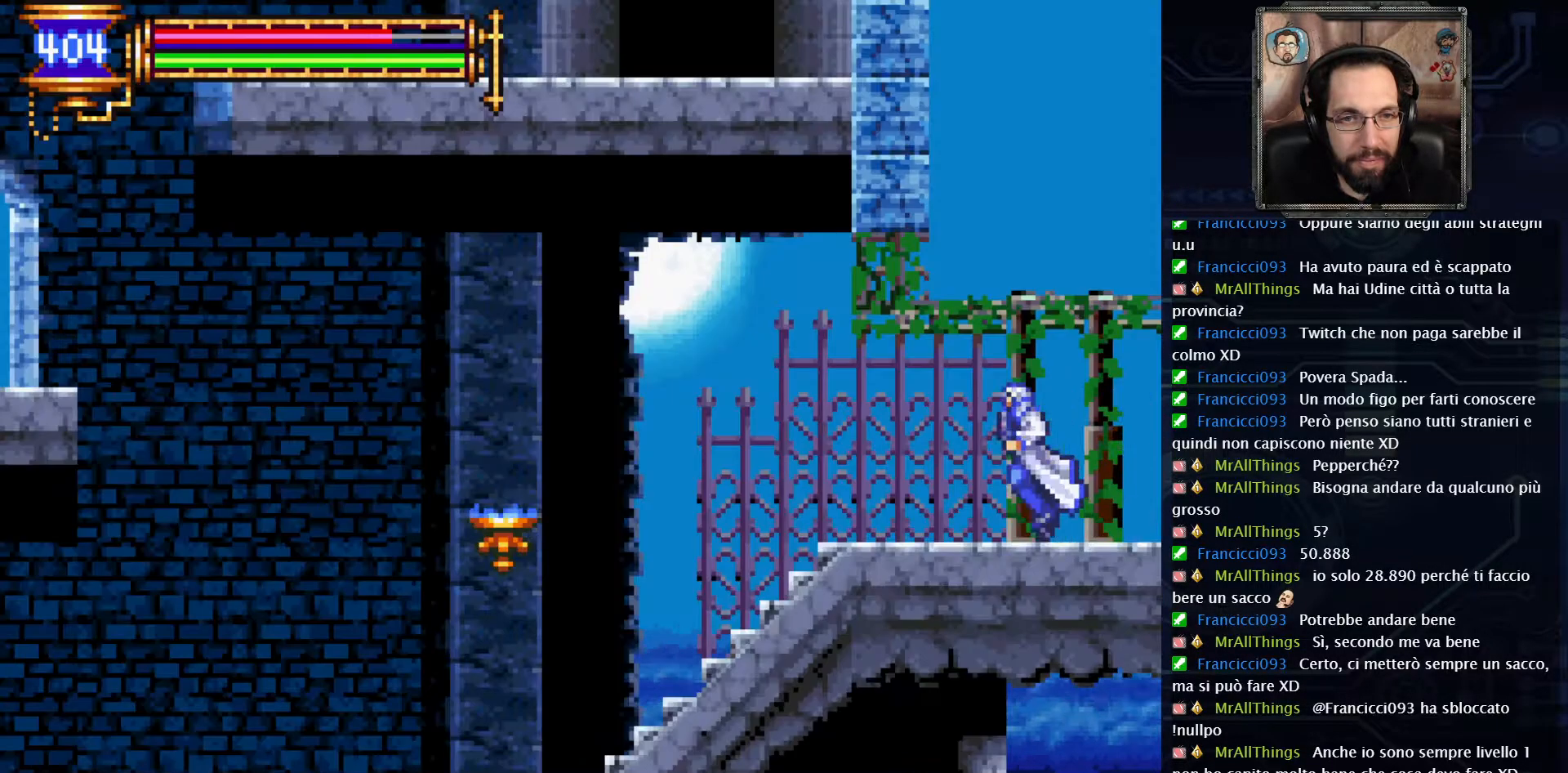
{"buttons": ["DPAD_LEFT"], "left_stick": "center", "right_stick": "center", "events": []}
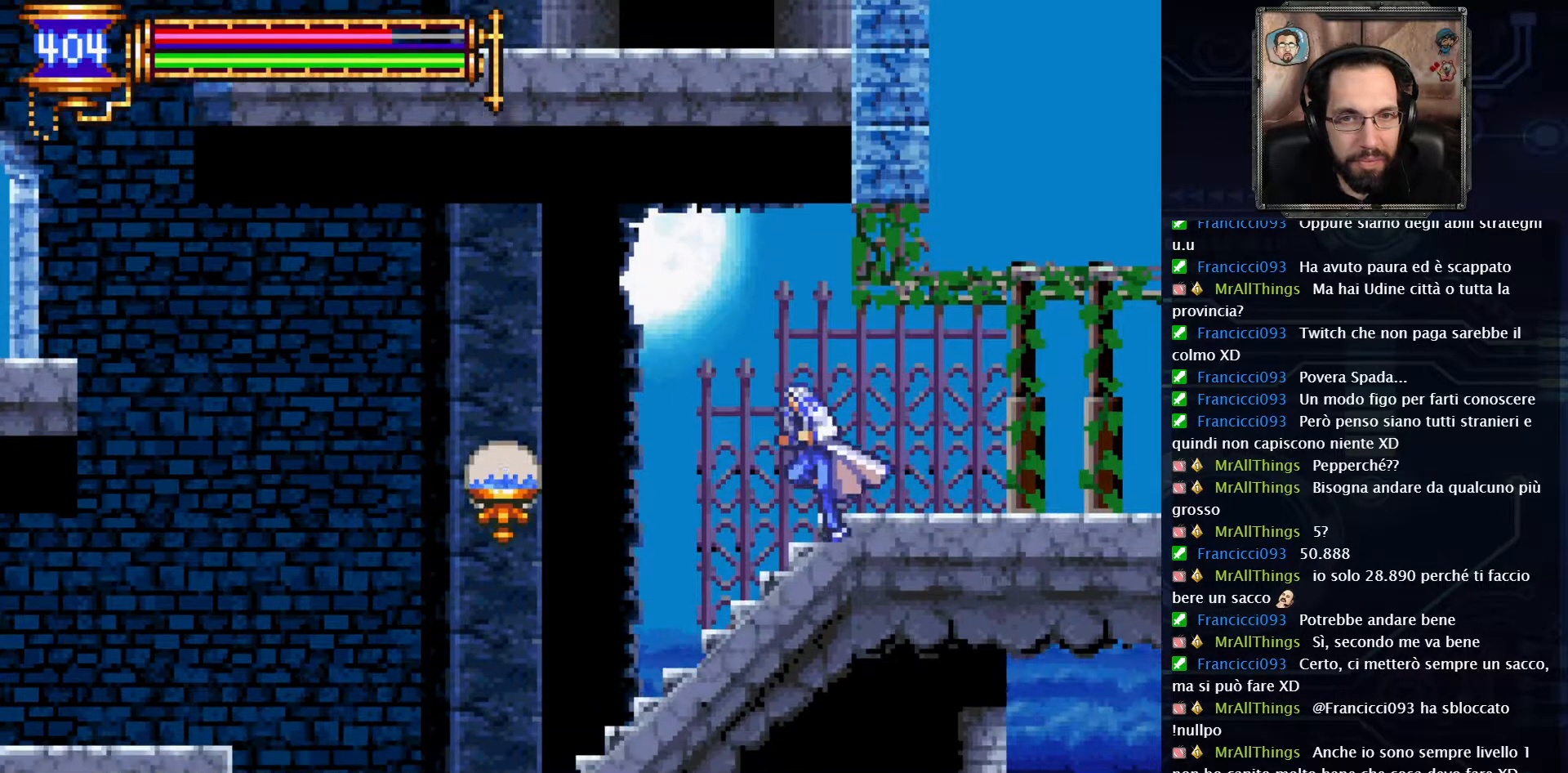
{"buttons": [], "left_stick": "center", "right_stick": "center", "events": [[117, "DPAD_LEFT", "up"]]}
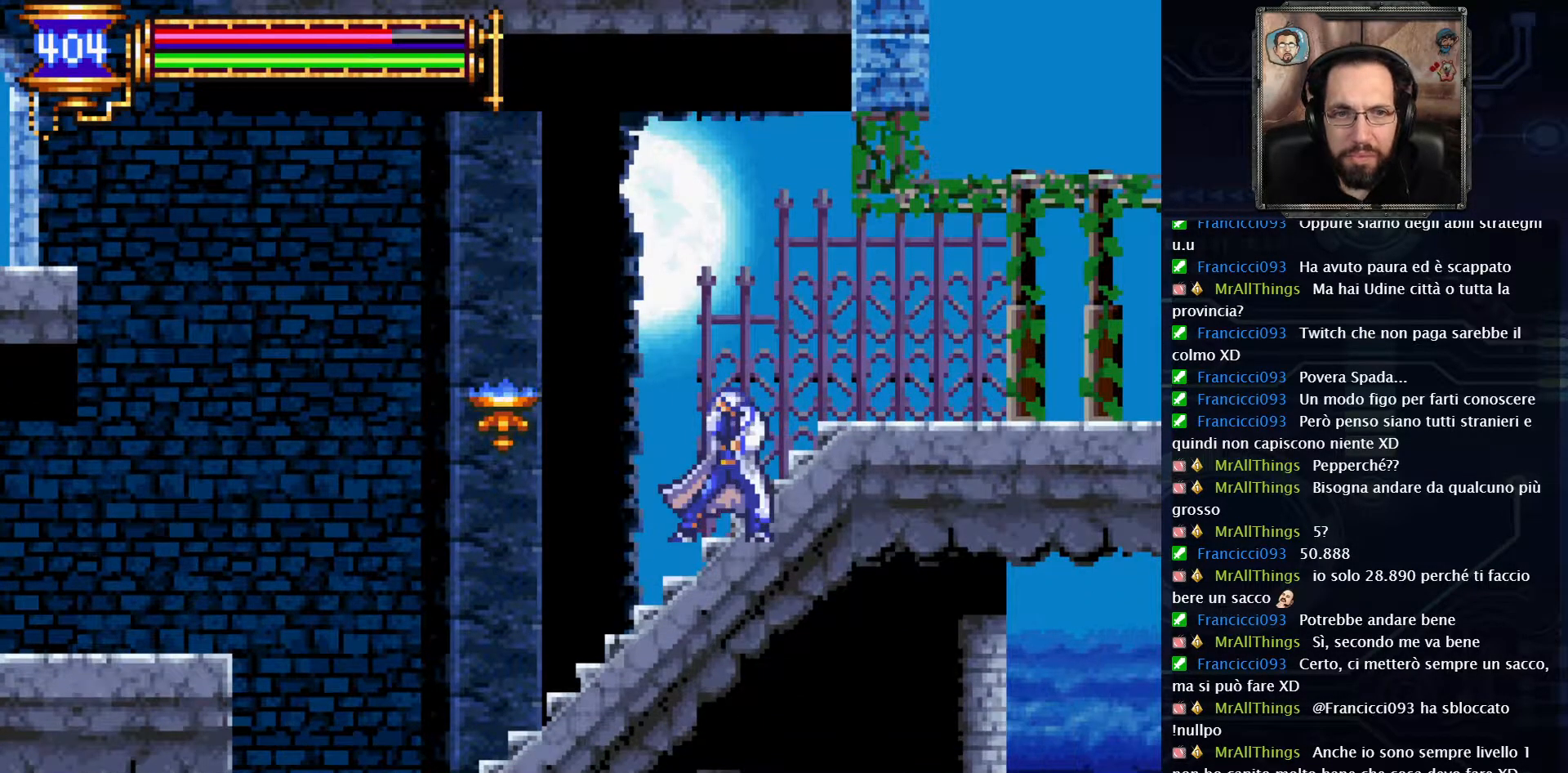
{"buttons": ["DPAD_LEFT"], "left_stick": "center", "right_stick": "center", "events": [[33, "DPAD_LEFT", "down"]]}
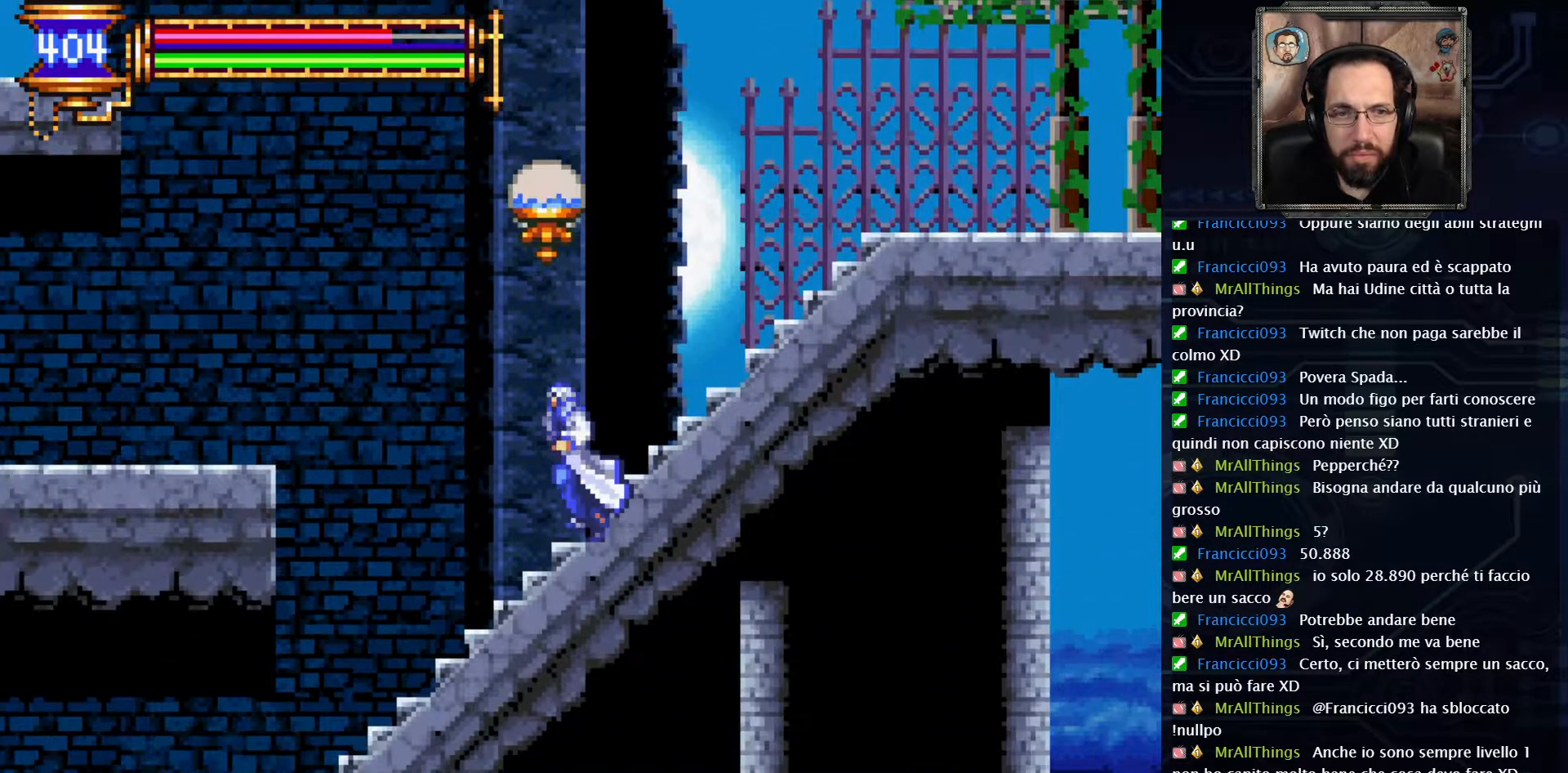
{"buttons": ["A", "DPAD_LEFT"], "left_stick": "center", "right_stick": "center", "events": [[217, "A", "down"]]}
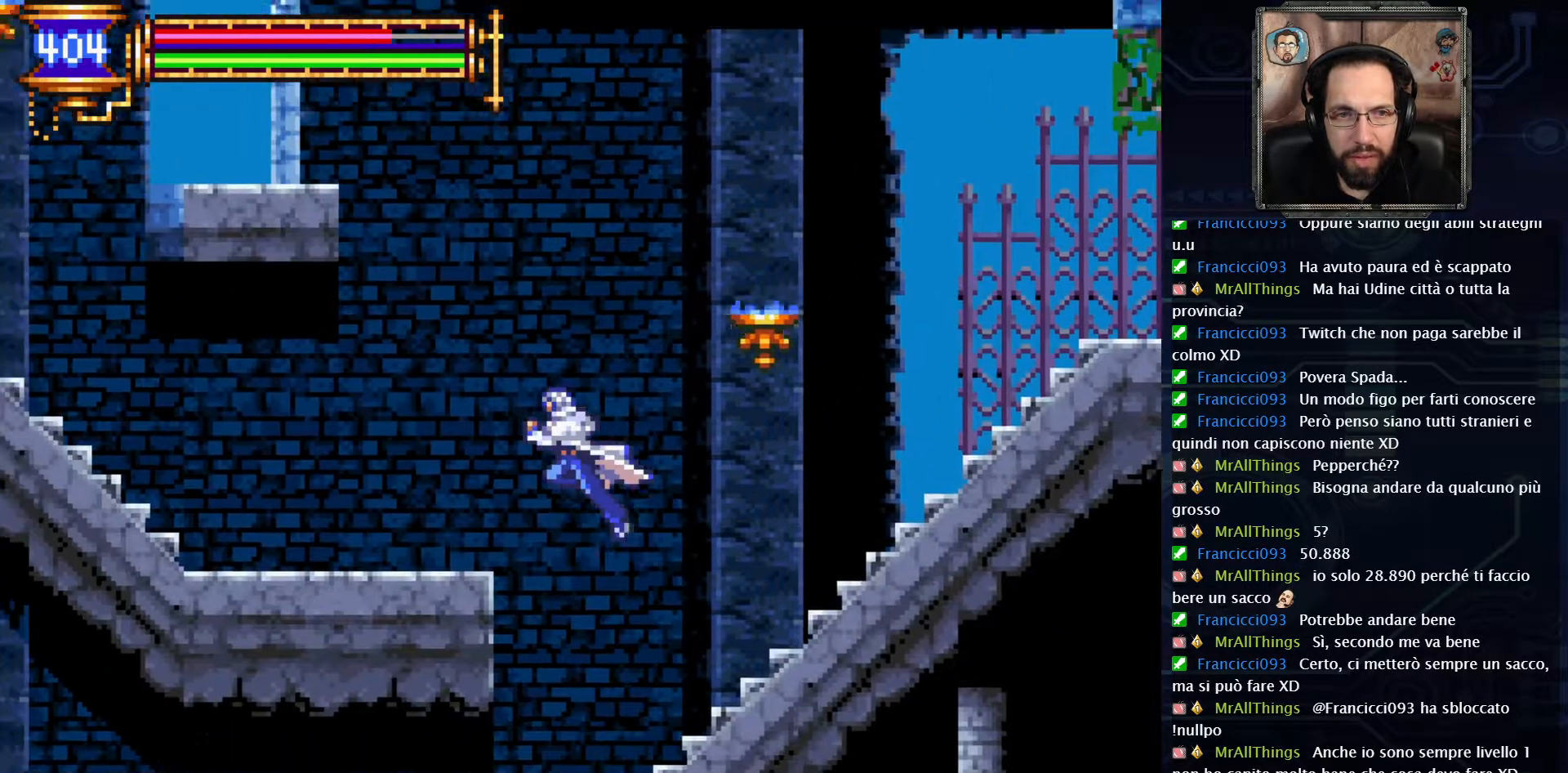
{"buttons": ["DPAD_LEFT"], "left_stick": "center", "right_stick": "center", "events": [[67, "A", "up"]]}
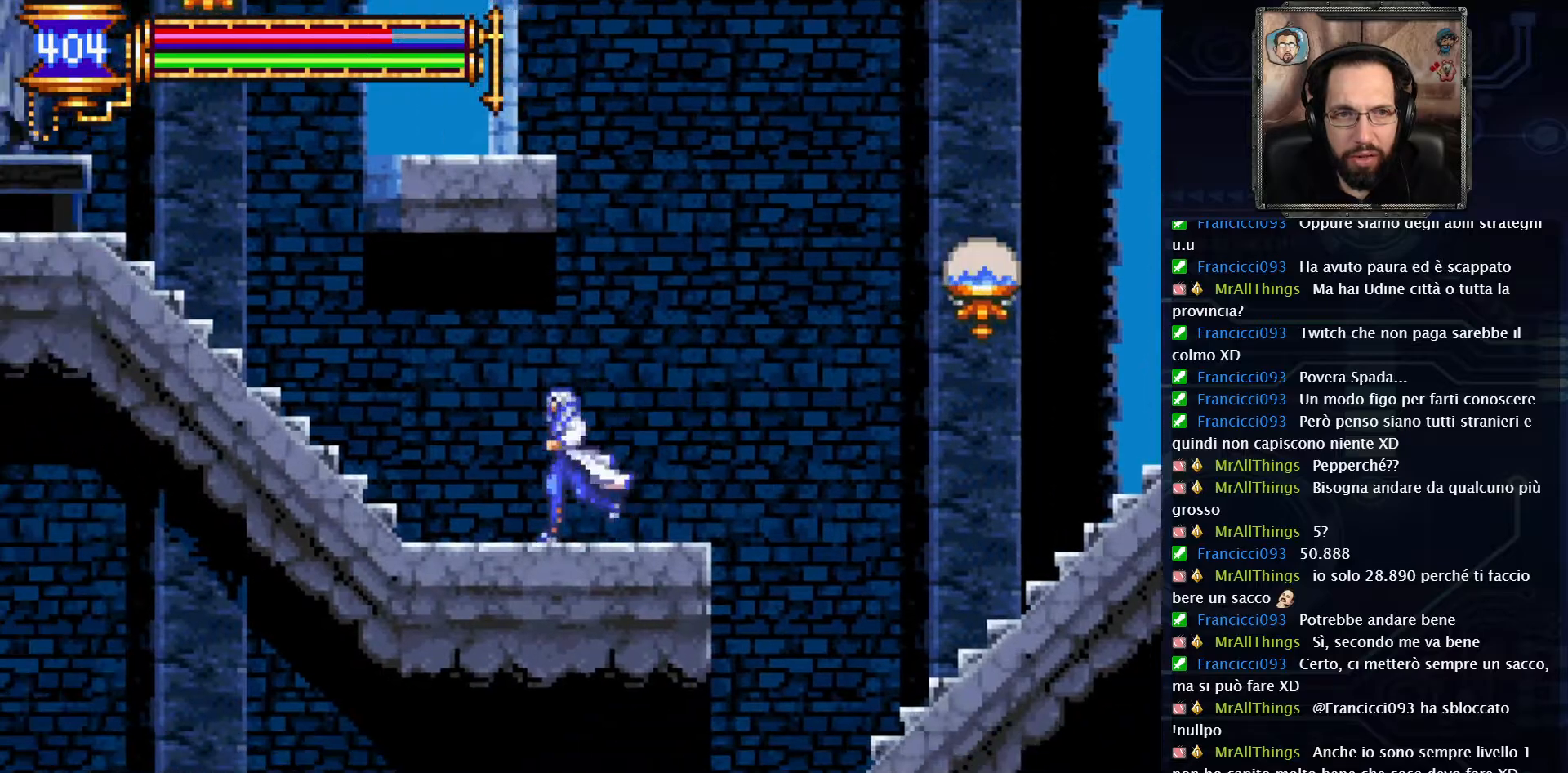
{"buttons": ["DPAD_LEFT"], "left_stick": "center", "right_stick": "center", "events": []}
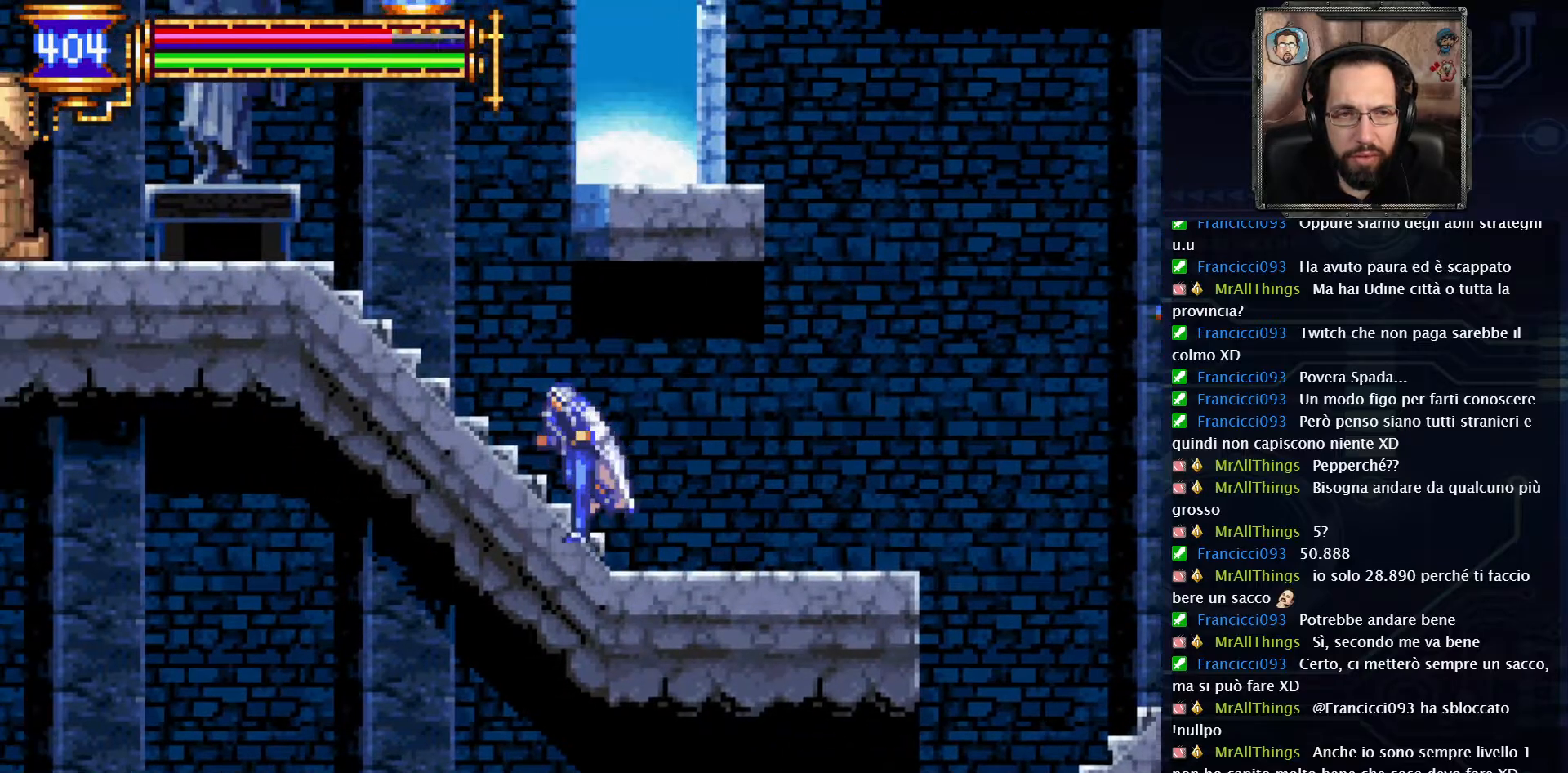
{"buttons": [], "left_stick": "center", "right_stick": "center", "events": [[467, "DPAD_LEFT", "up"]]}
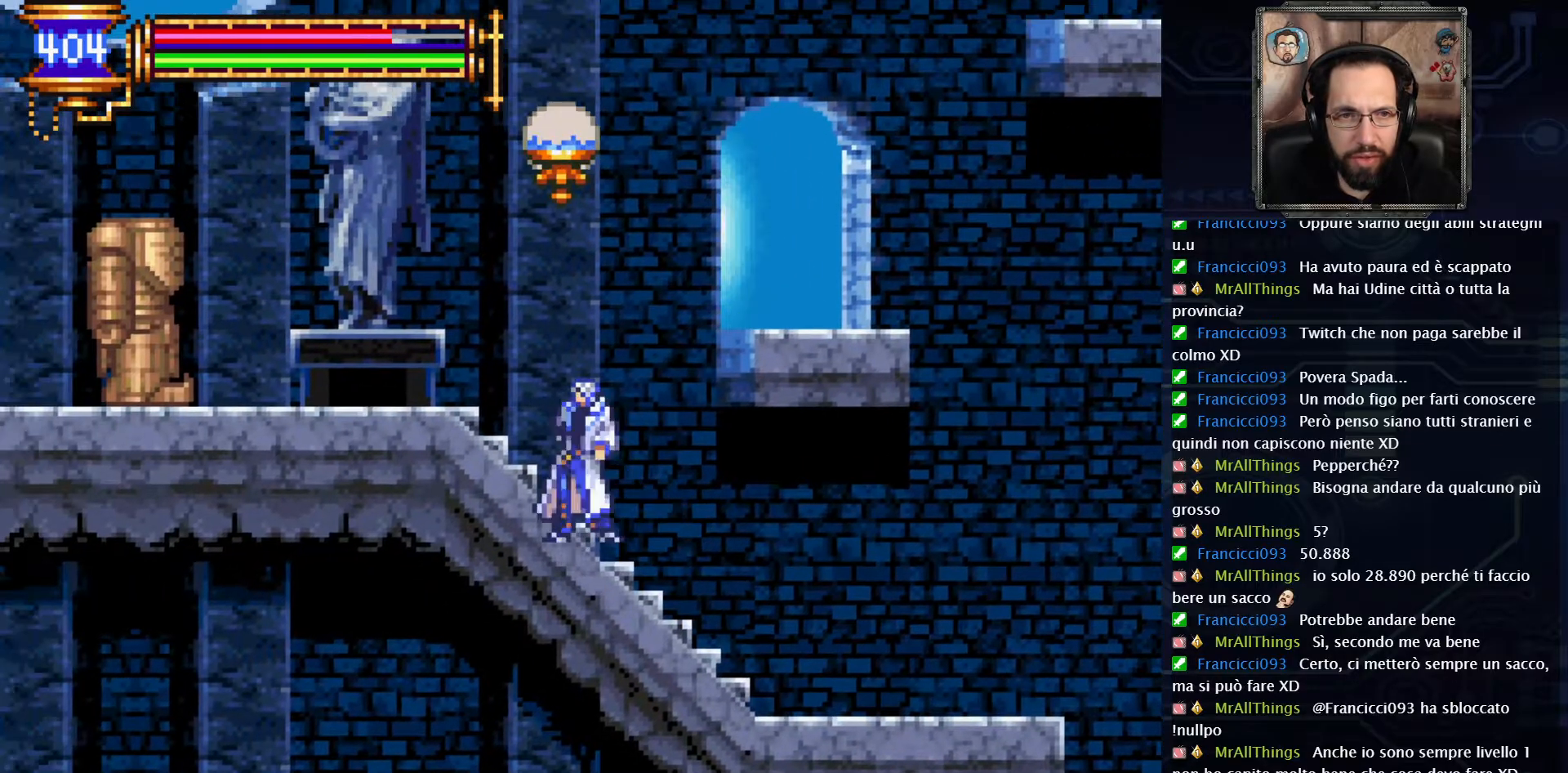
{"buttons": ["A", "DPAD_RIGHT"], "left_stick": "center", "right_stick": "center", "events": [[200, "A", "down"], [233, "DPAD_RIGHT", "down"]]}
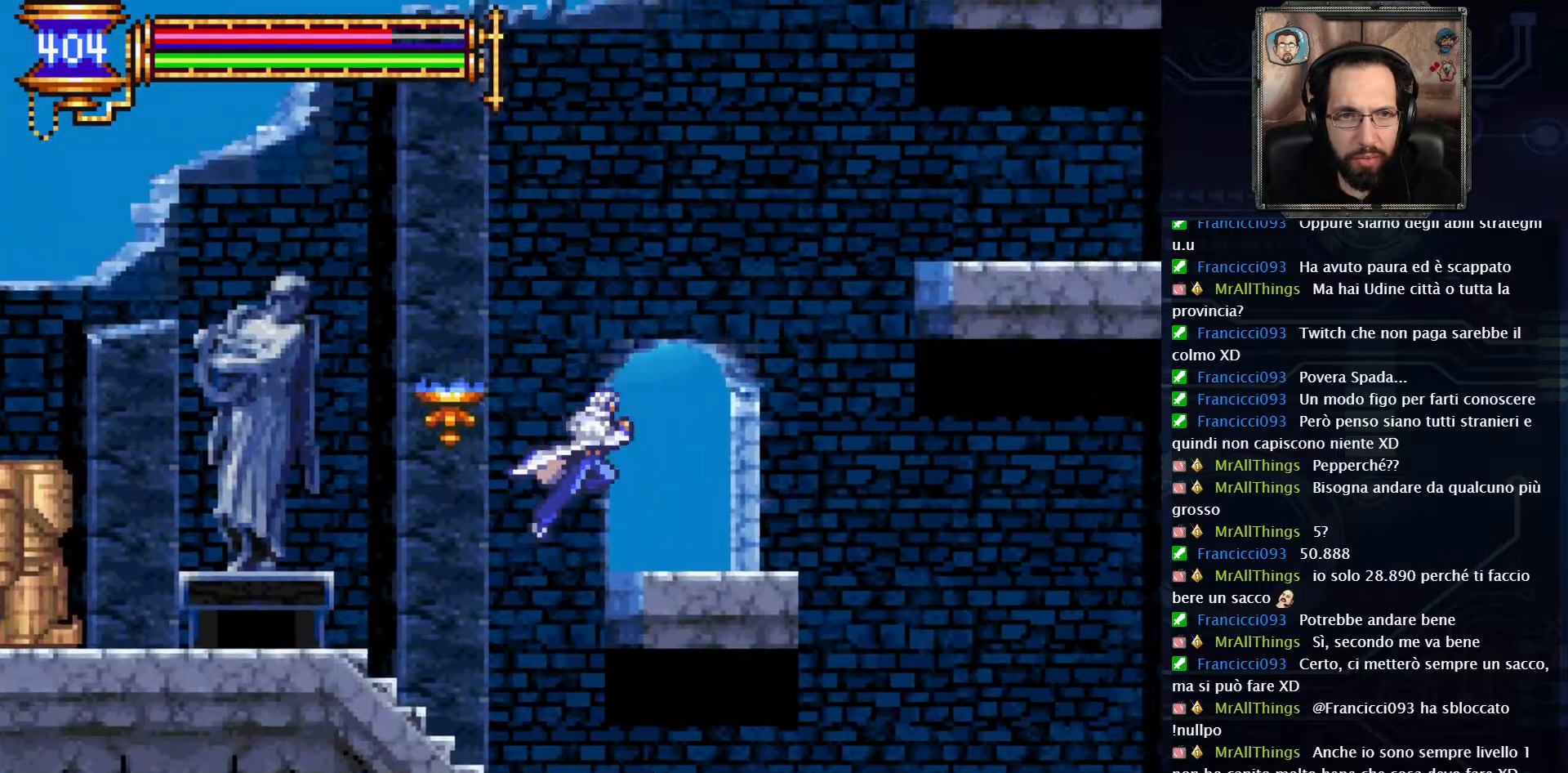
{"buttons": [], "left_stick": "center", "right_stick": "center", "events": [[50, "A", "up"], [417, "DPAD_RIGHT", "up"]]}
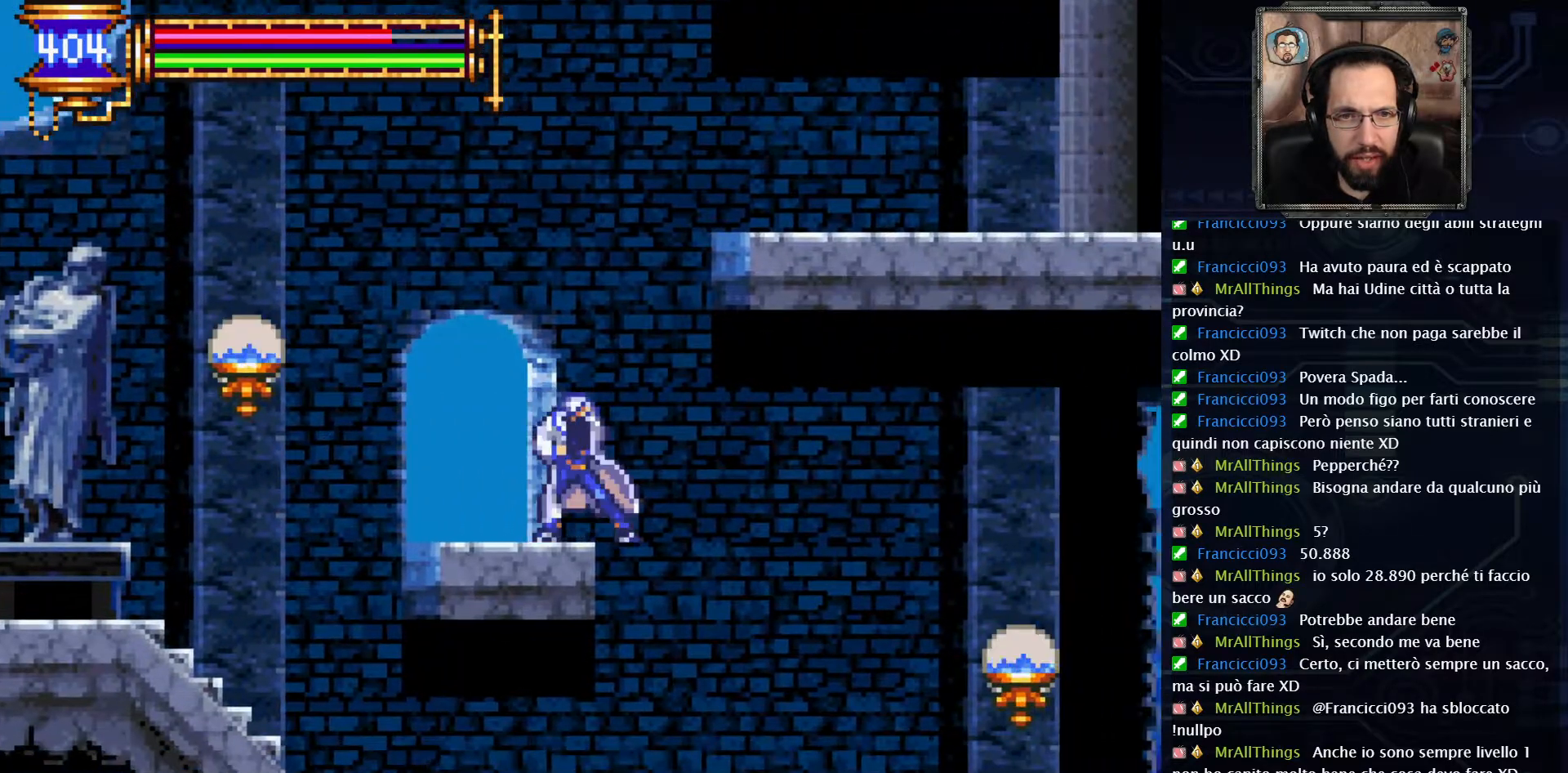
{"buttons": ["DPAD_RIGHT"], "left_stick": "center", "right_stick": "center", "events": [[167, "A", "down"], [350, "DPAD_RIGHT", "down"], [450, "A", "up"]]}
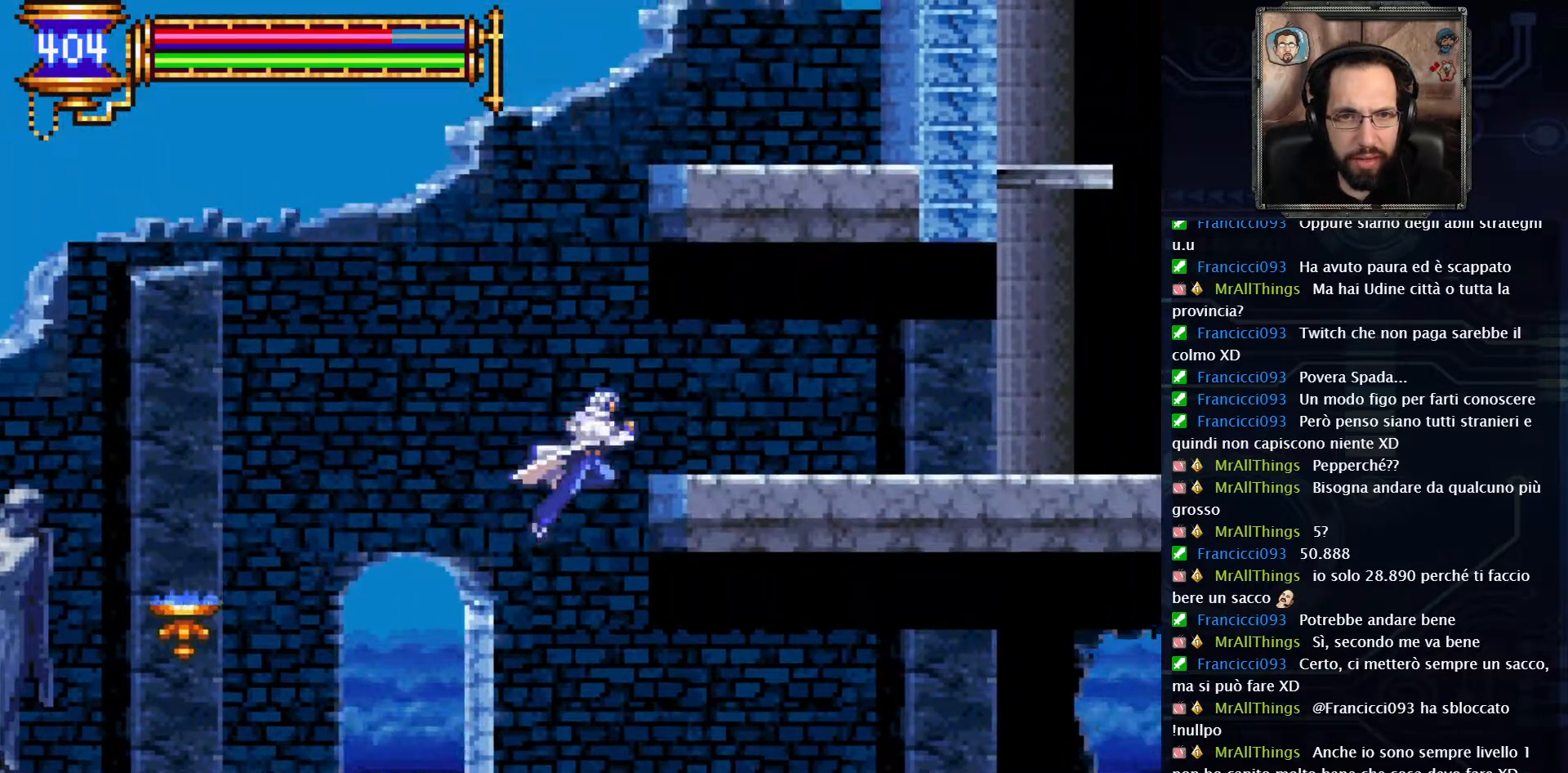
{"buttons": ["DPAD_RIGHT"], "left_stick": "center", "right_stick": "center", "events": [[33, "A", "down"], [183, "A", "up"]]}
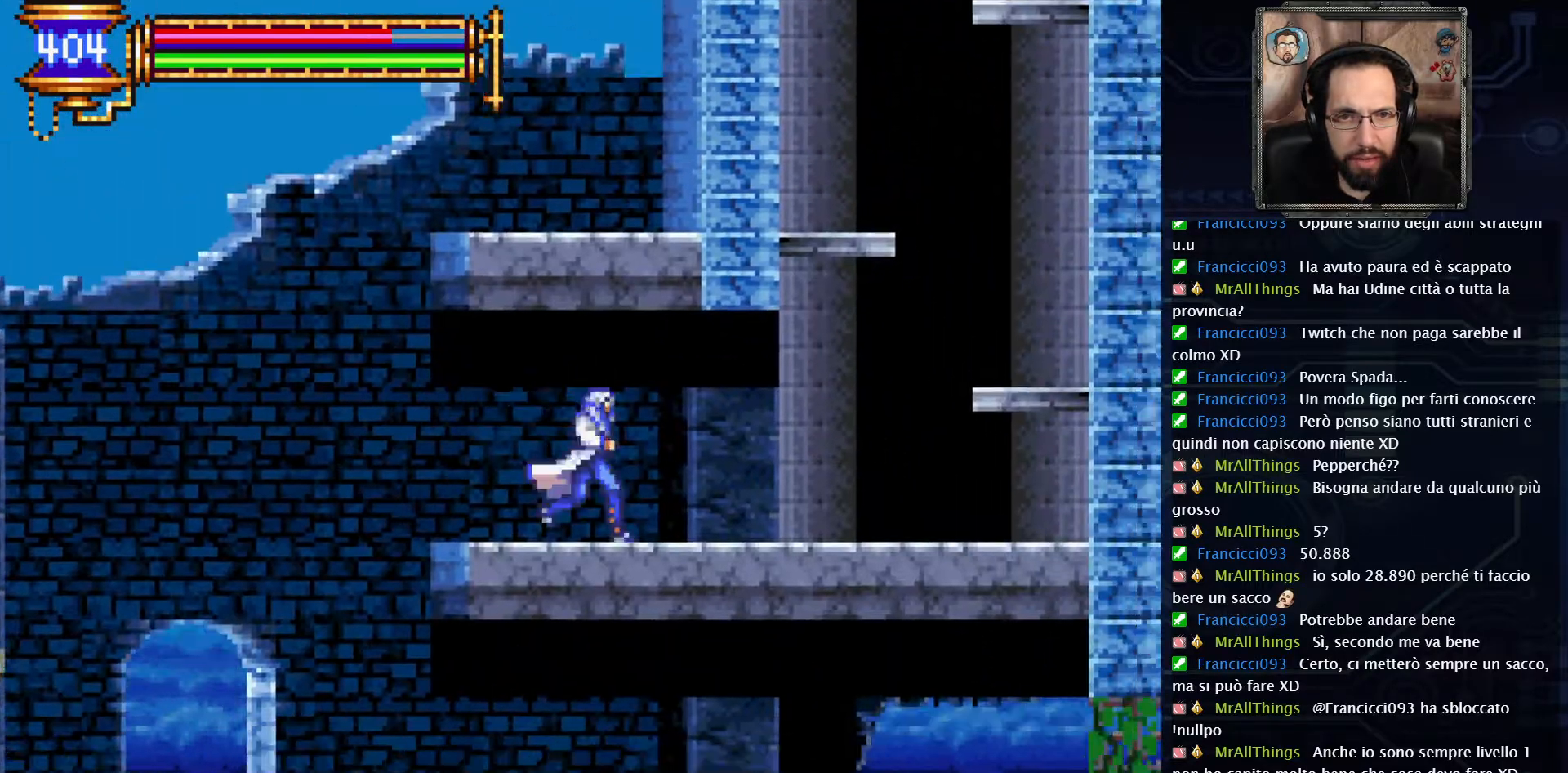
{"buttons": ["DPAD_RIGHT"], "left_stick": "center", "right_stick": "center", "events": []}
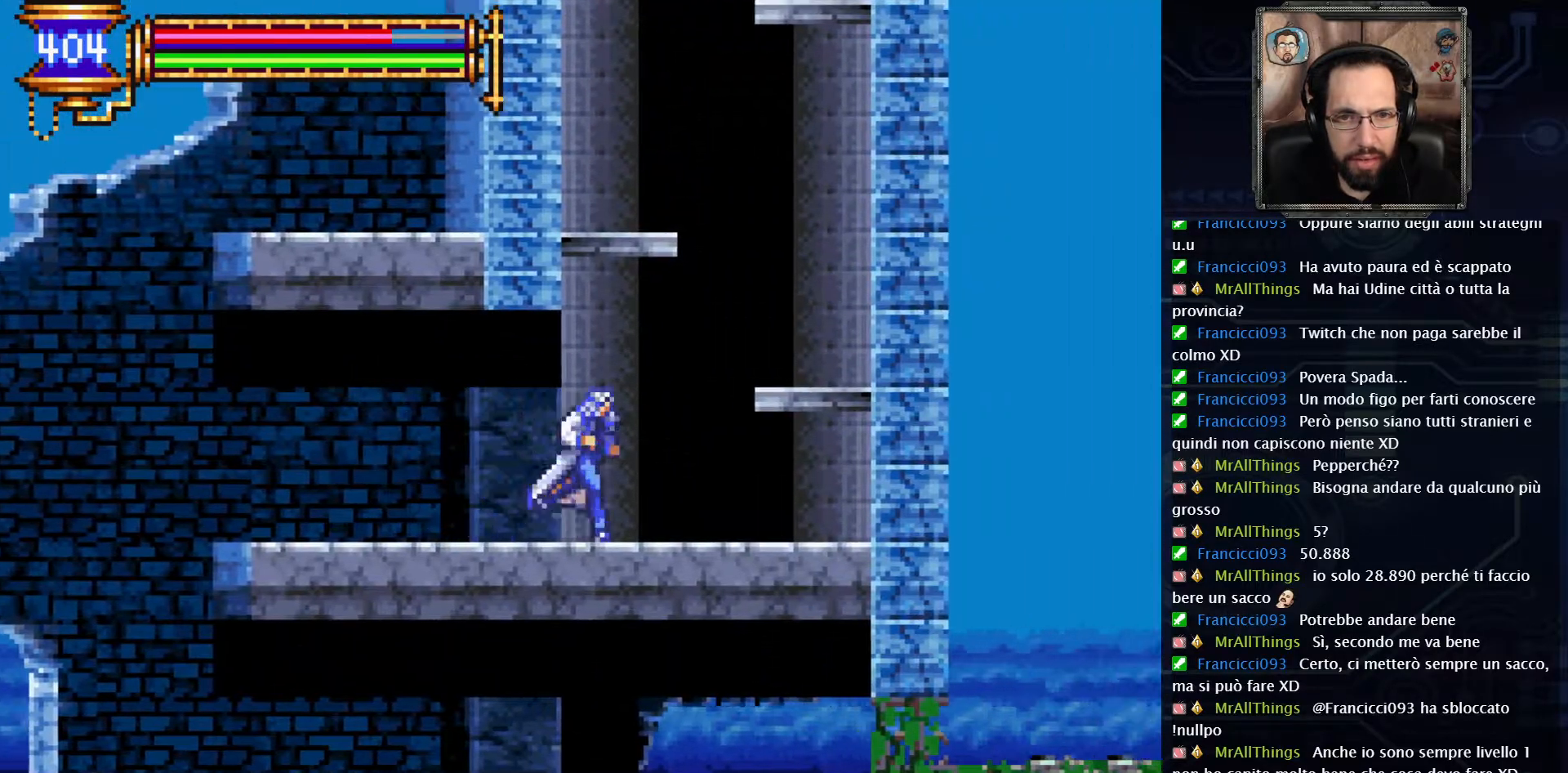
{"buttons": [], "left_stick": "center", "right_stick": "center", "events": [[100, "A", "down"], [400, "A", "up"], [417, "DPAD_RIGHT", "up"]]}